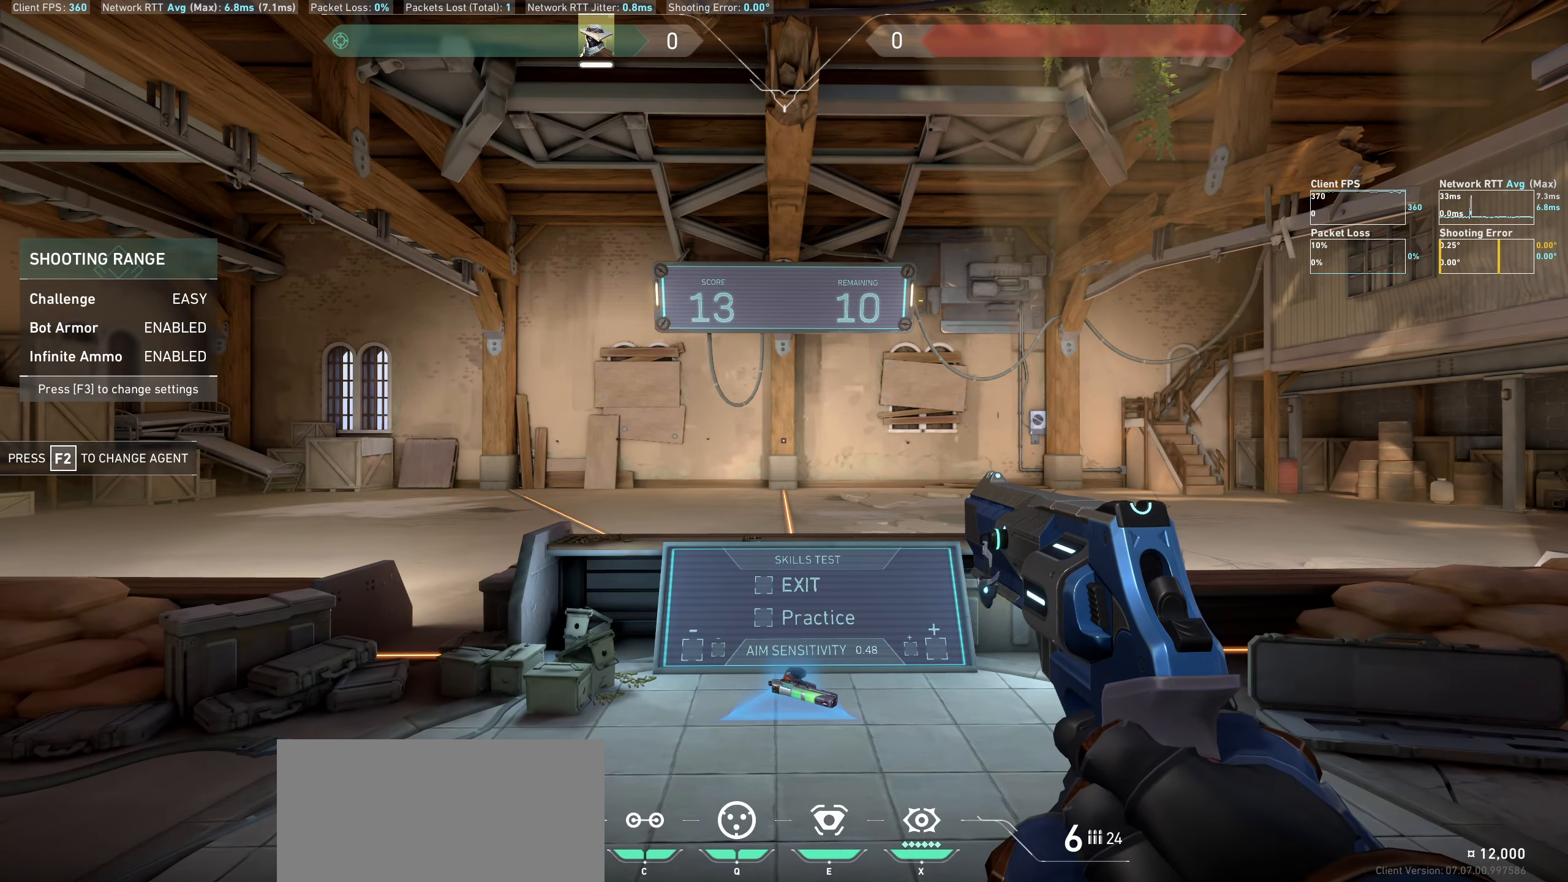
Gameplay with keyboard and mouse; each line is a JSON object with the keys and mouse buttons held at the frame after it. "events" lists presses ("down") and releases ("up") of "a", "ctrl", "d", "e", "q", "s", "shift", "space", "w", "mouse_left", "mouse_wheel" and "mouse_right" between this image and that frame as [ms after this image, input, new state], when the widget could be followed in between. "mouse_left", "mouse_wheel", "mouse_right" = the "left", "wheel", "right" buttons of the "mouse" list. No other keys are recorded. "wheel" means that the mouse wheel is clicked or scrolled. Not read: mouse_move.
{"keys": [], "mouse": [], "events": []}
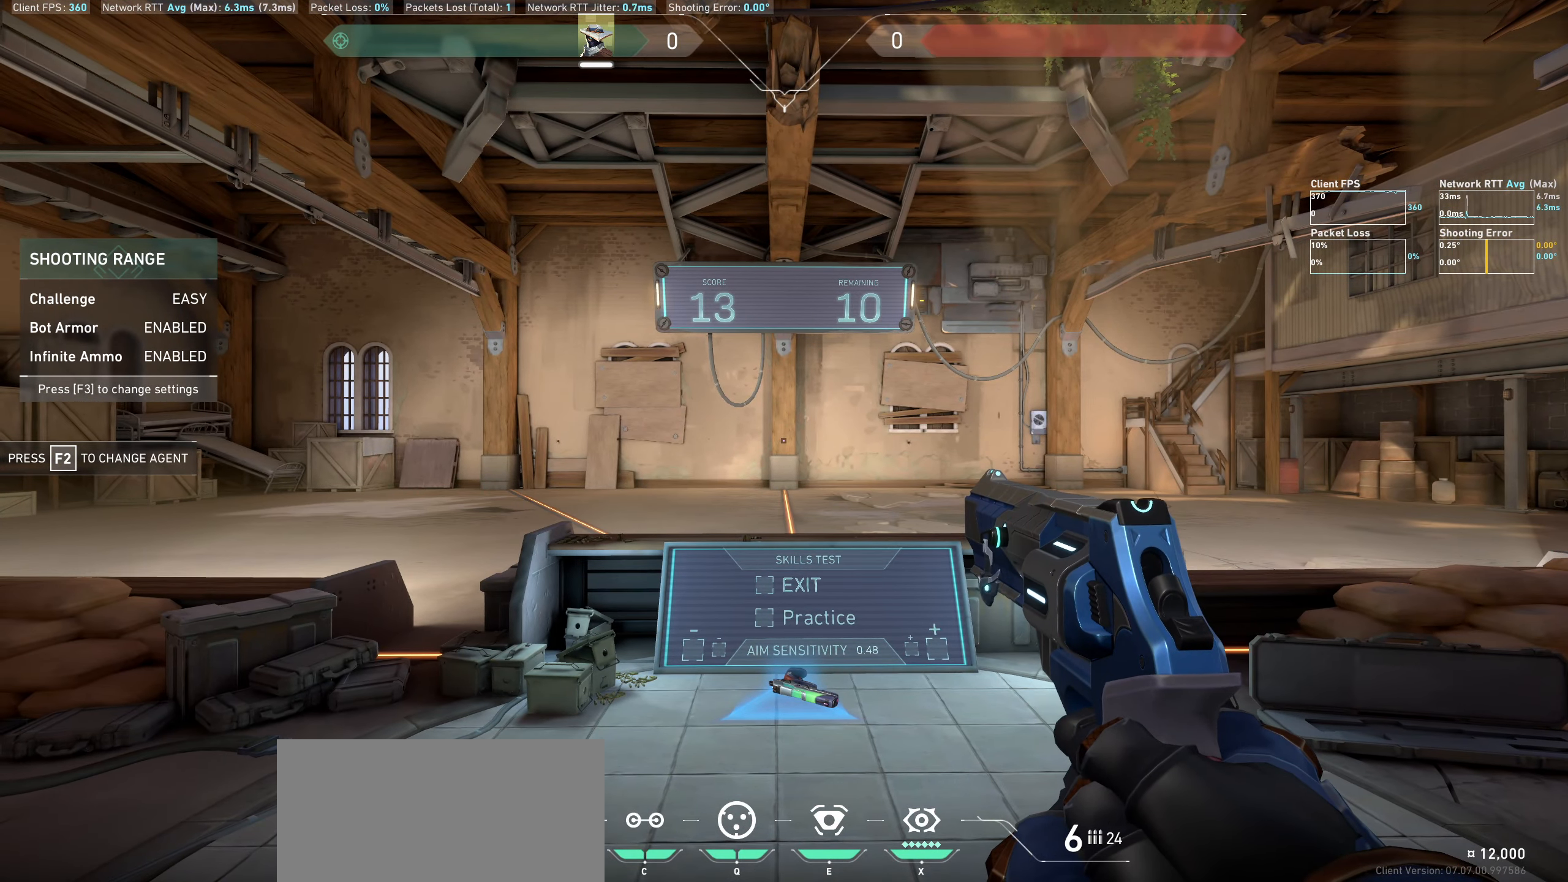
{"keys": ["a"], "mouse": [], "events": [[350, "a", "down"]]}
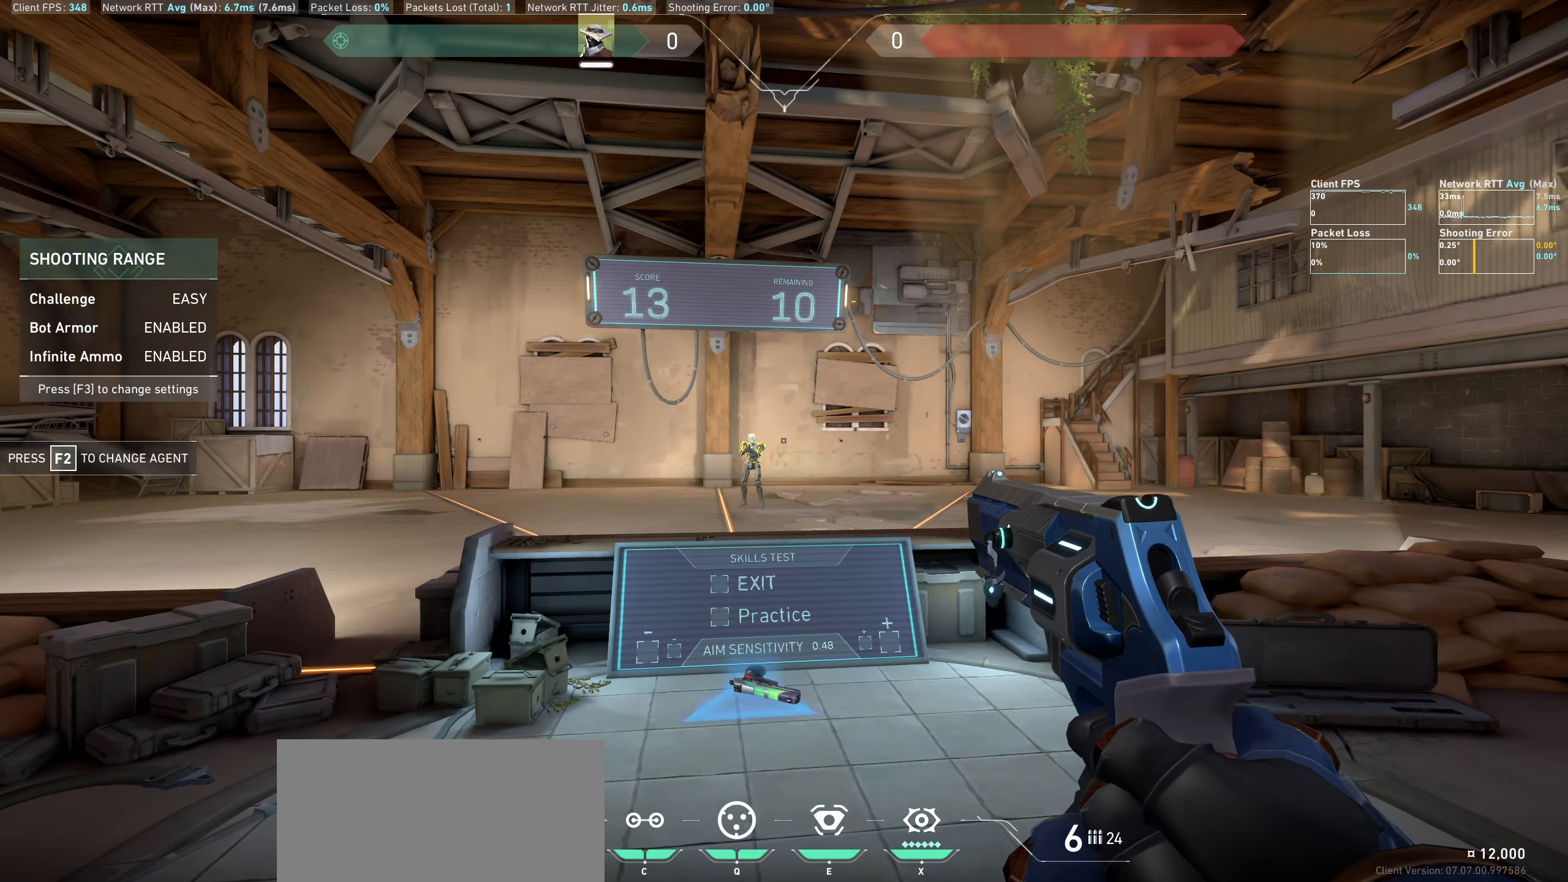
{"keys": ["d"], "mouse": ["left"], "events": [[166, "a", "up"], [333, "d", "down"], [333, "mouse_left", "down"]]}
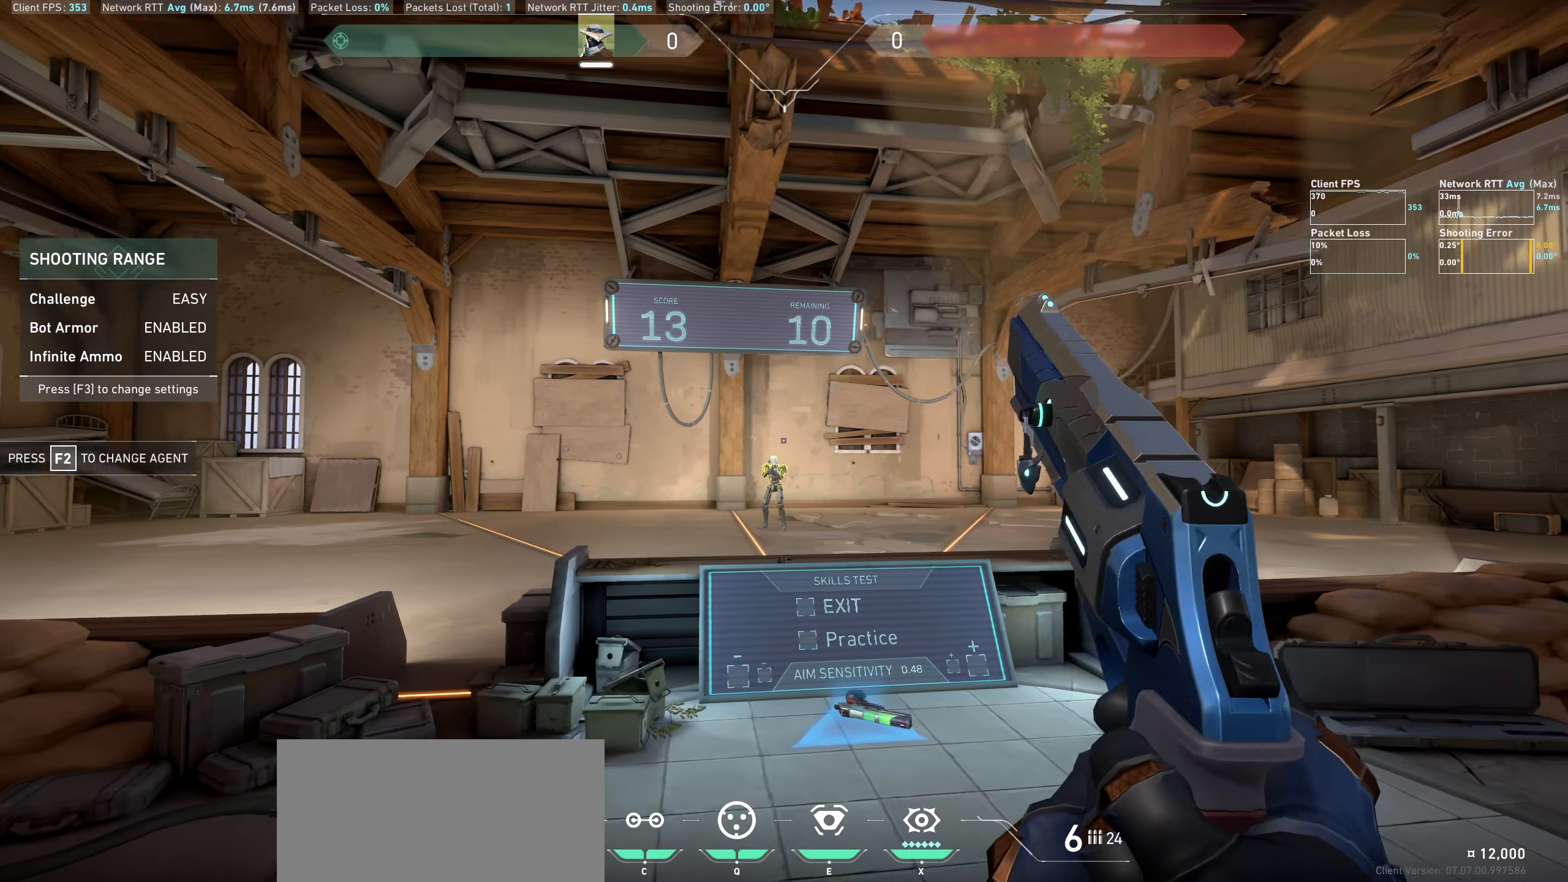
{"keys": [], "mouse": [], "events": [[16, "mouse_left", "up"], [250, "d", "up"]]}
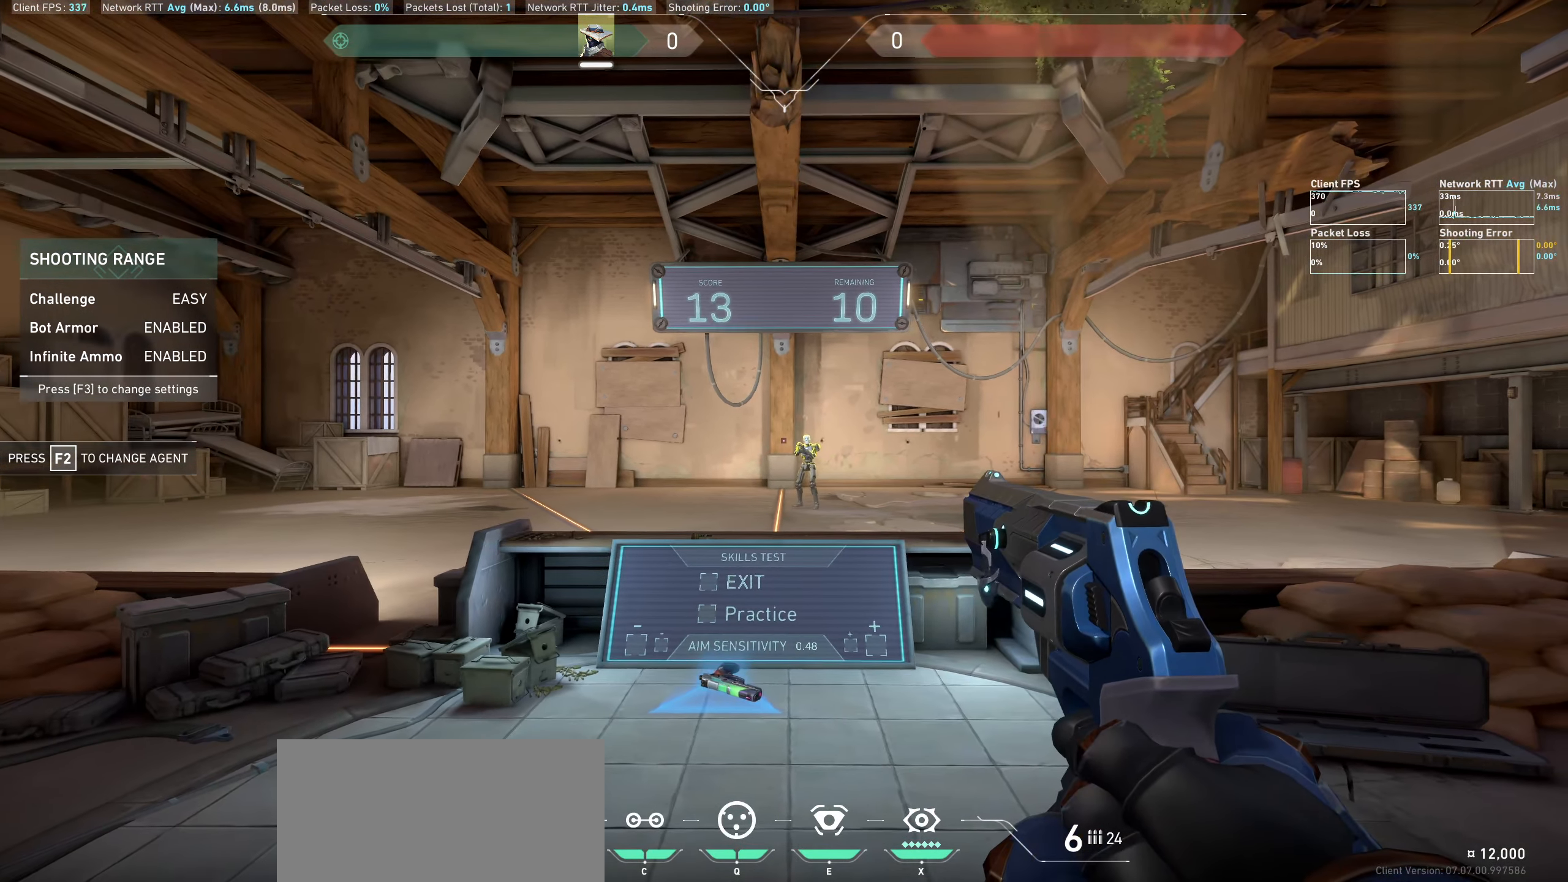
{"keys": ["a"], "mouse": [], "events": [[83, "d", "down"], [200, "d", "up"], [367, "a", "down"]]}
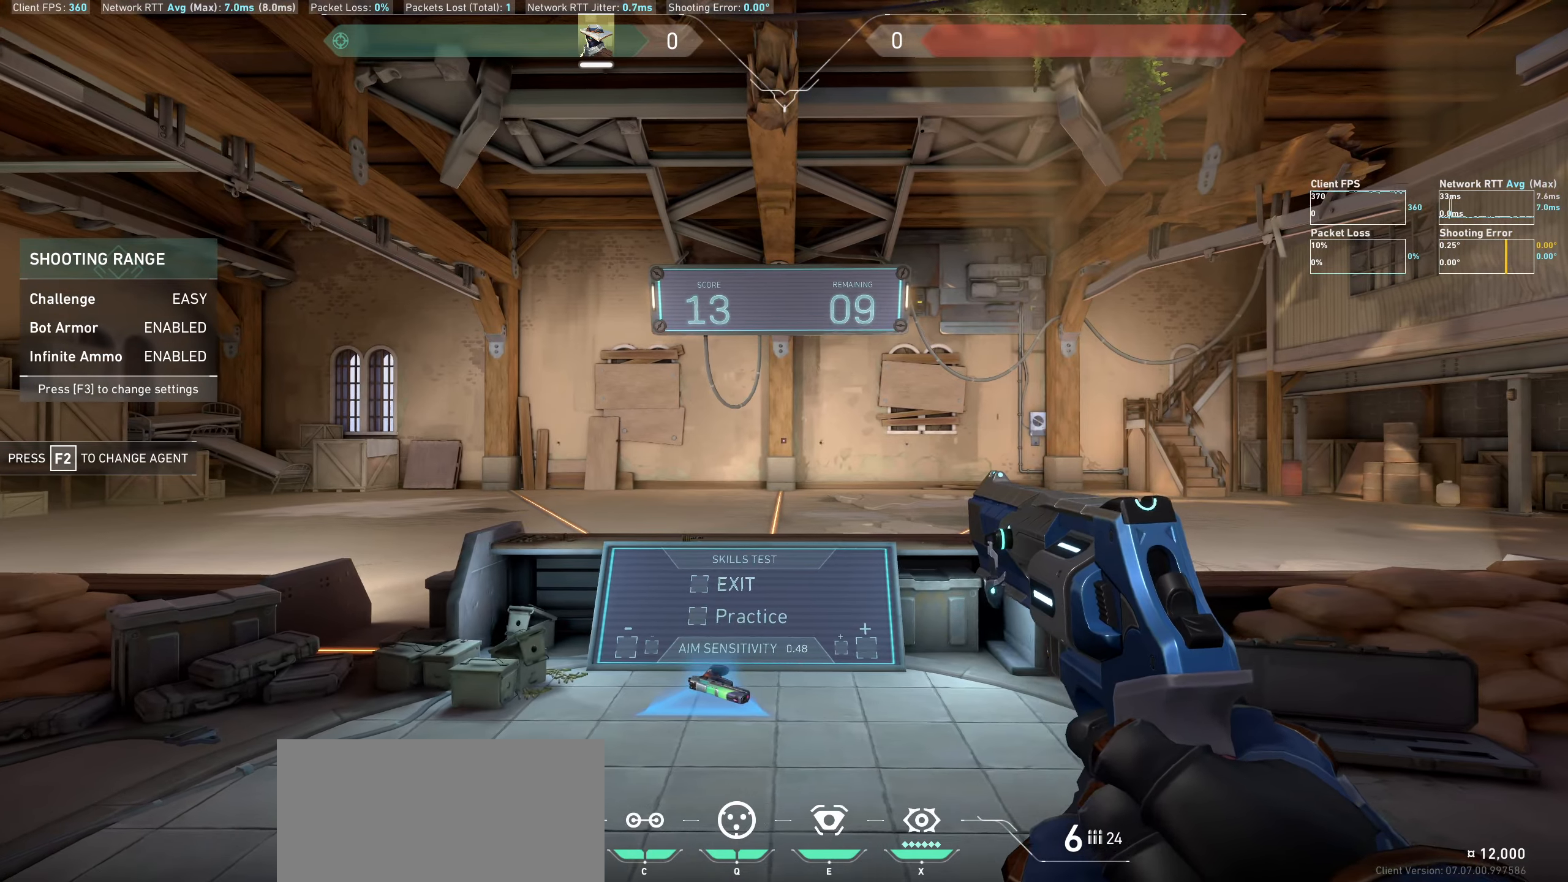
{"keys": [], "mouse": [], "events": [[33, "a", "up"]]}
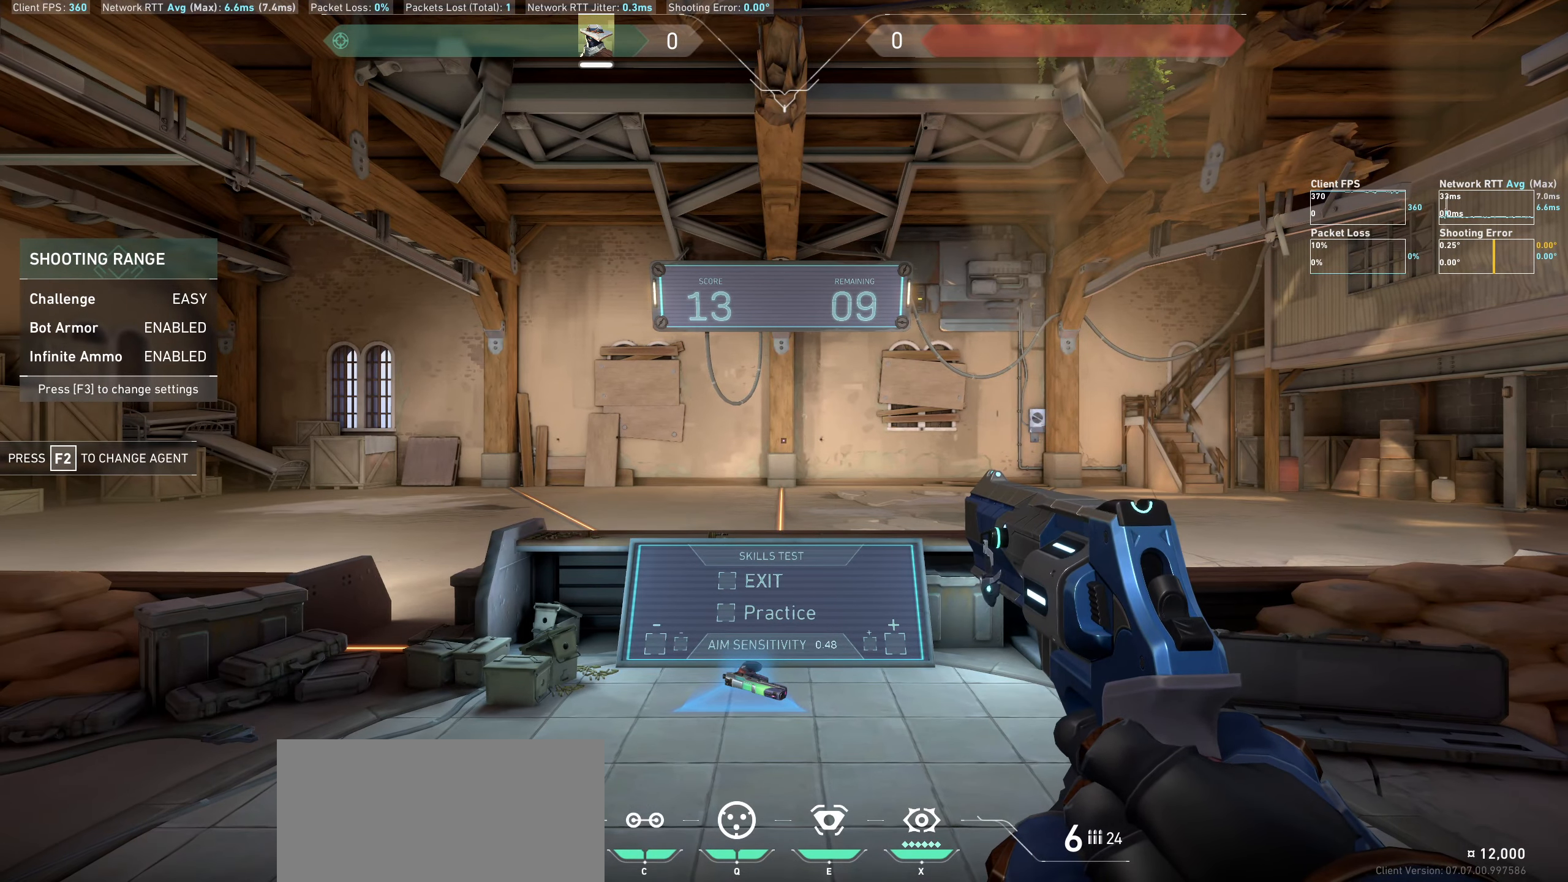
{"keys": [], "mouse": [], "events": []}
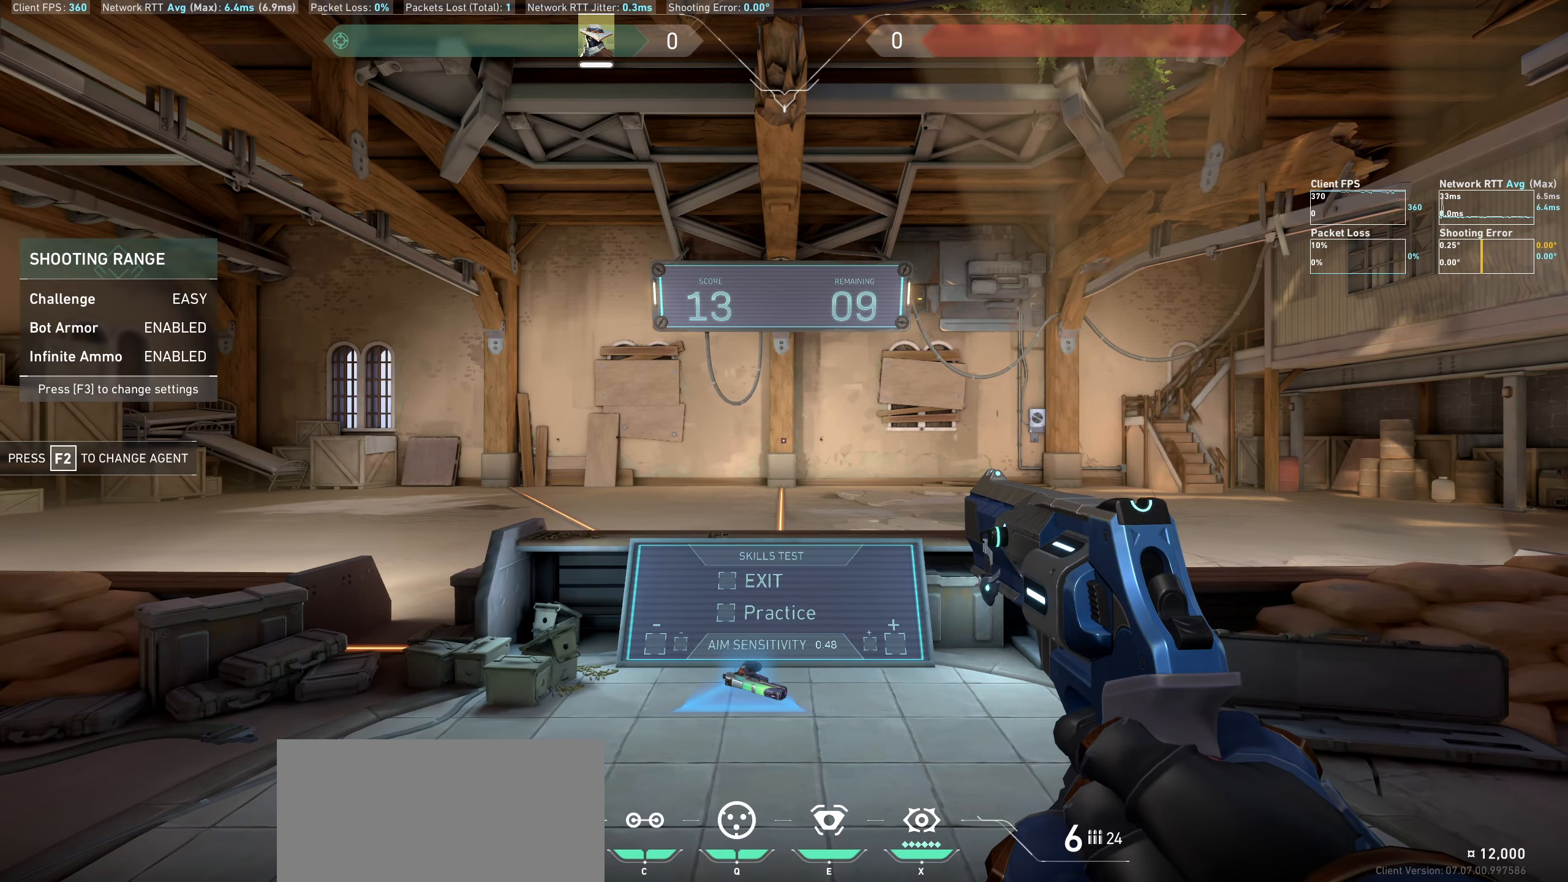
{"keys": ["d"], "mouse": [], "events": [[400, "d", "down"]]}
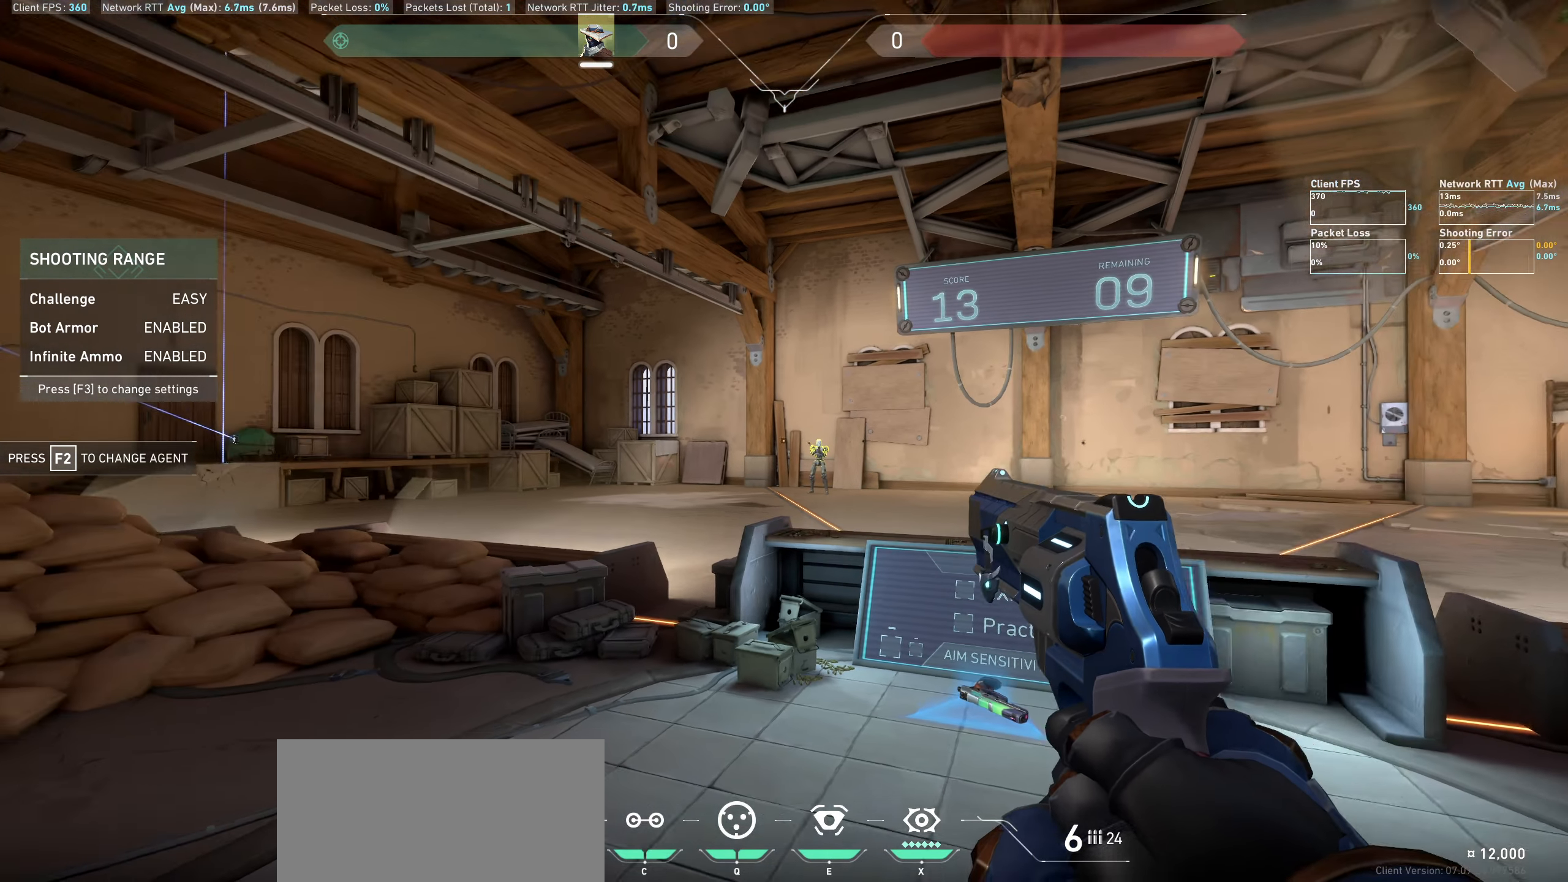
{"keys": [], "mouse": [], "events": [[283, "d", "up"]]}
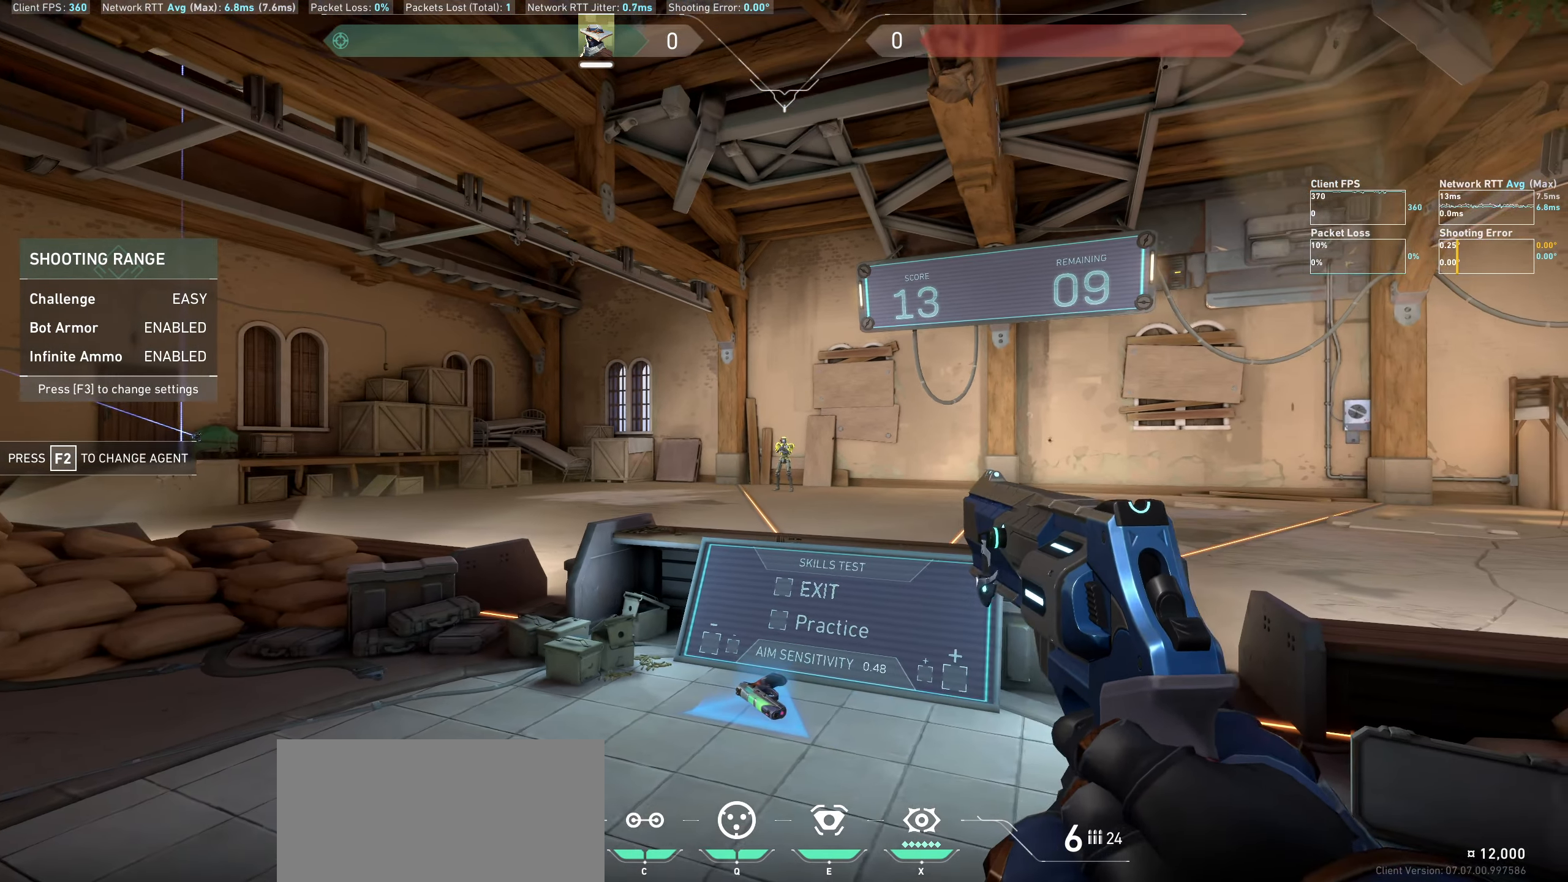
{"keys": ["a"], "mouse": [], "events": [[33, "mouse_left", "down"], [67, "a", "down"], [167, "mouse_left", "up"]]}
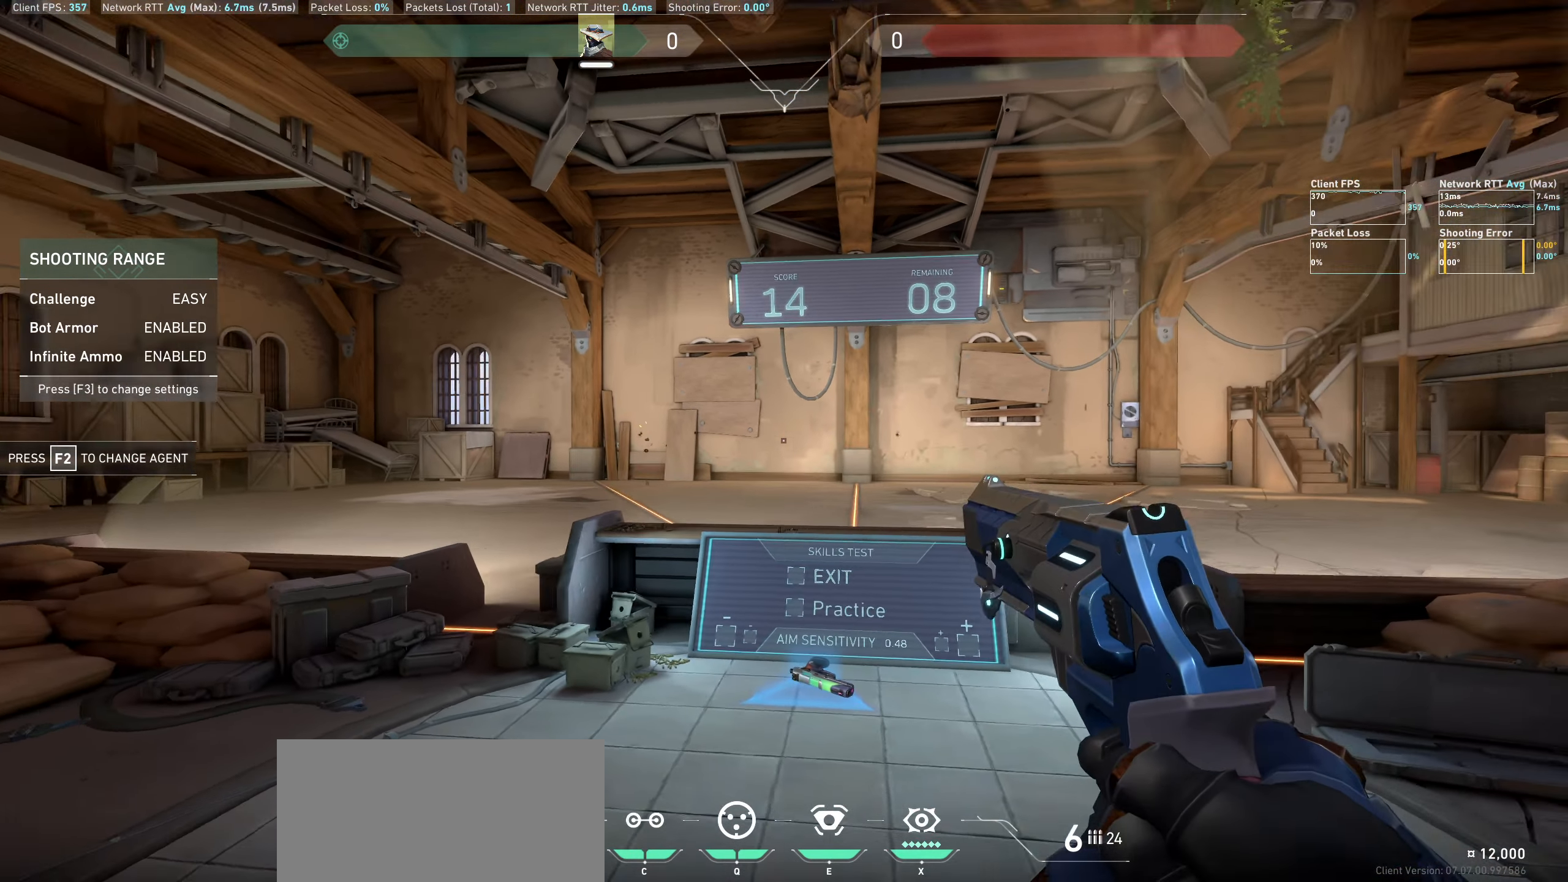
{"keys": [], "mouse": [], "events": [[17, "a", "up"], [200, "d", "down"], [367, "d", "up"]]}
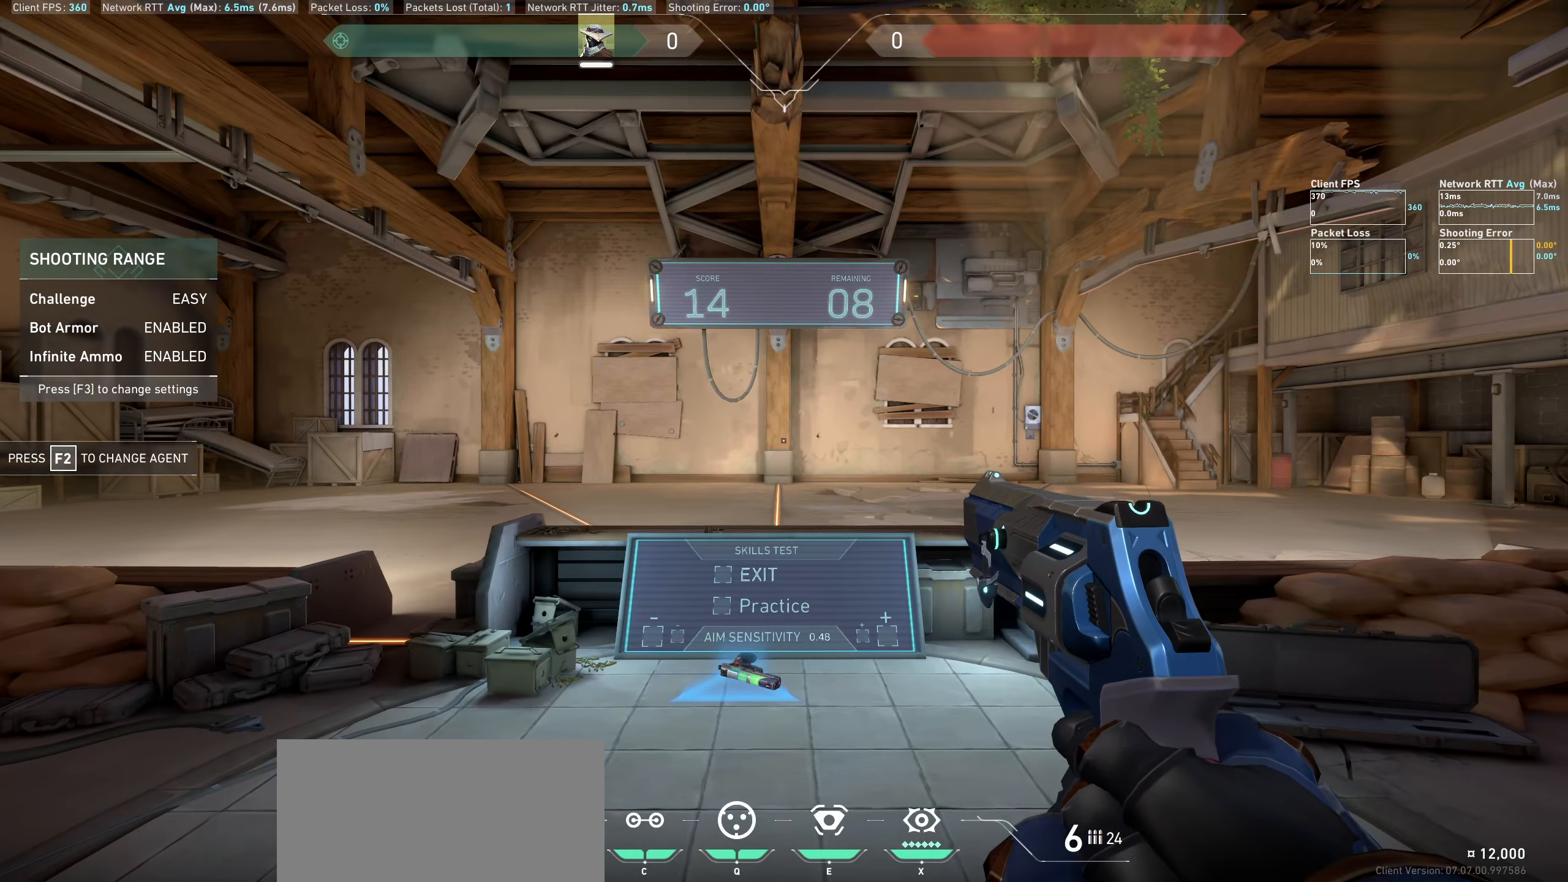
{"keys": [], "mouse": [], "events": [[133, "a", "down"], [250, "a", "up"]]}
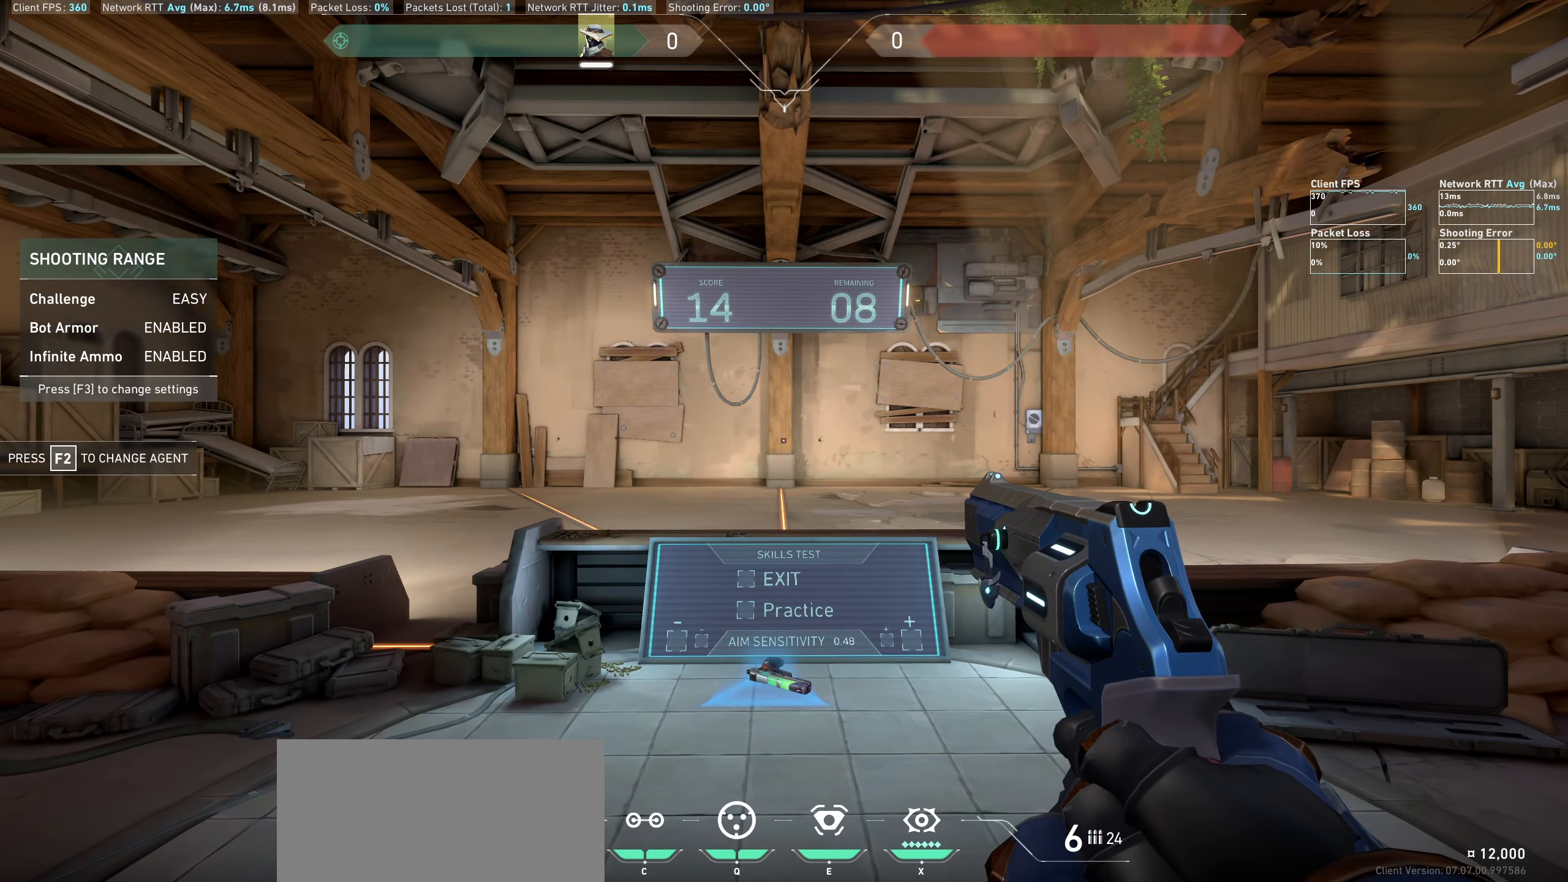
{"keys": ["a"], "mouse": [], "events": [[350, "a", "down"]]}
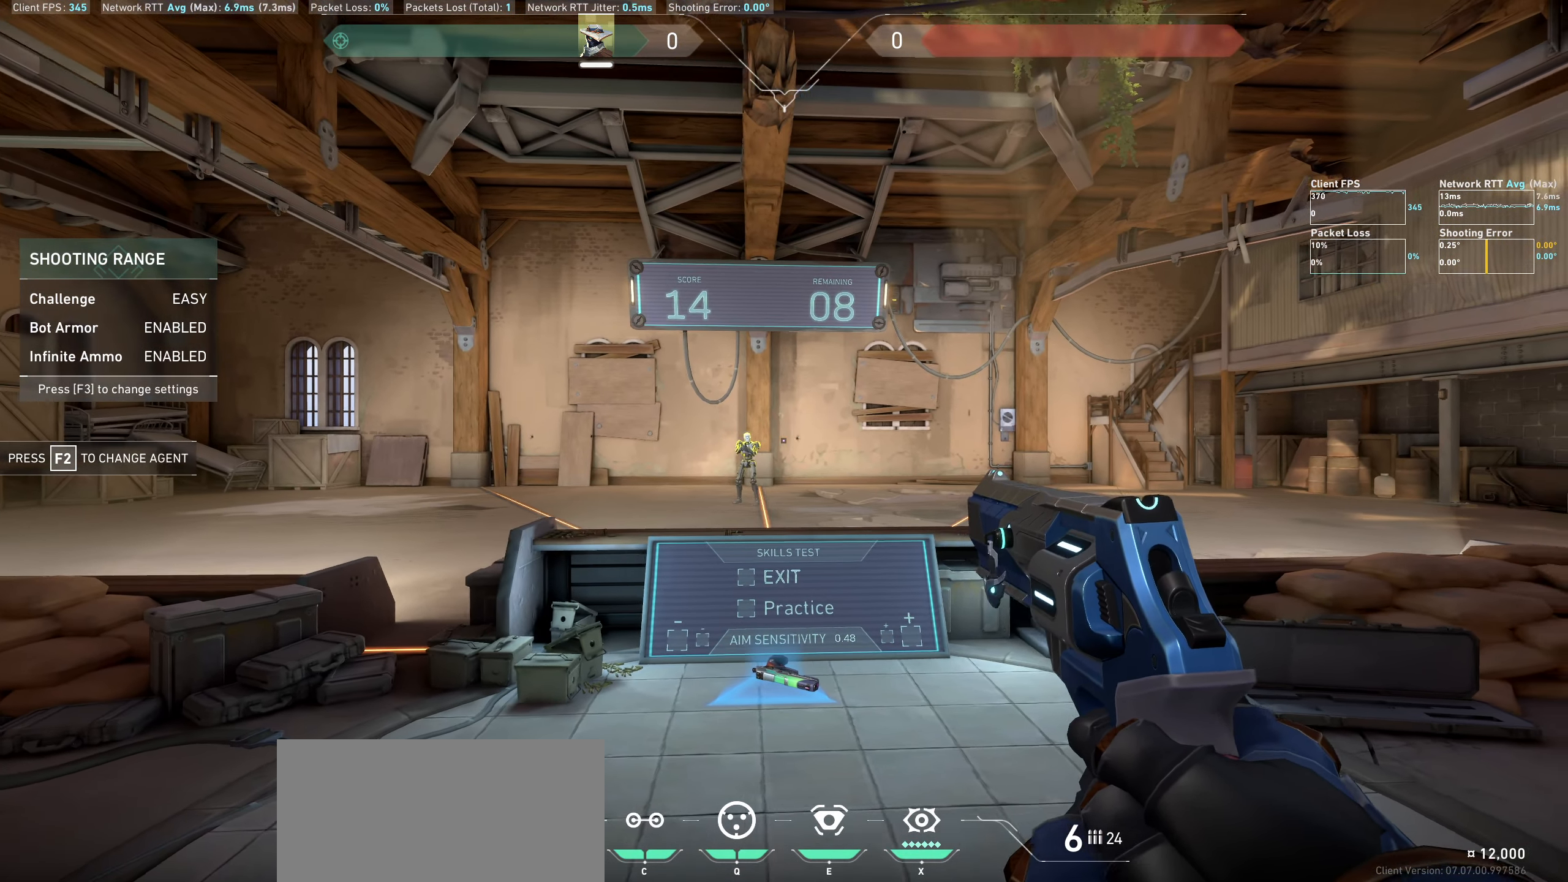
{"keys": ["d"], "mouse": ["left"], "events": [[183, "a", "up"], [350, "mouse_left", "down"], [367, "d", "down"]]}
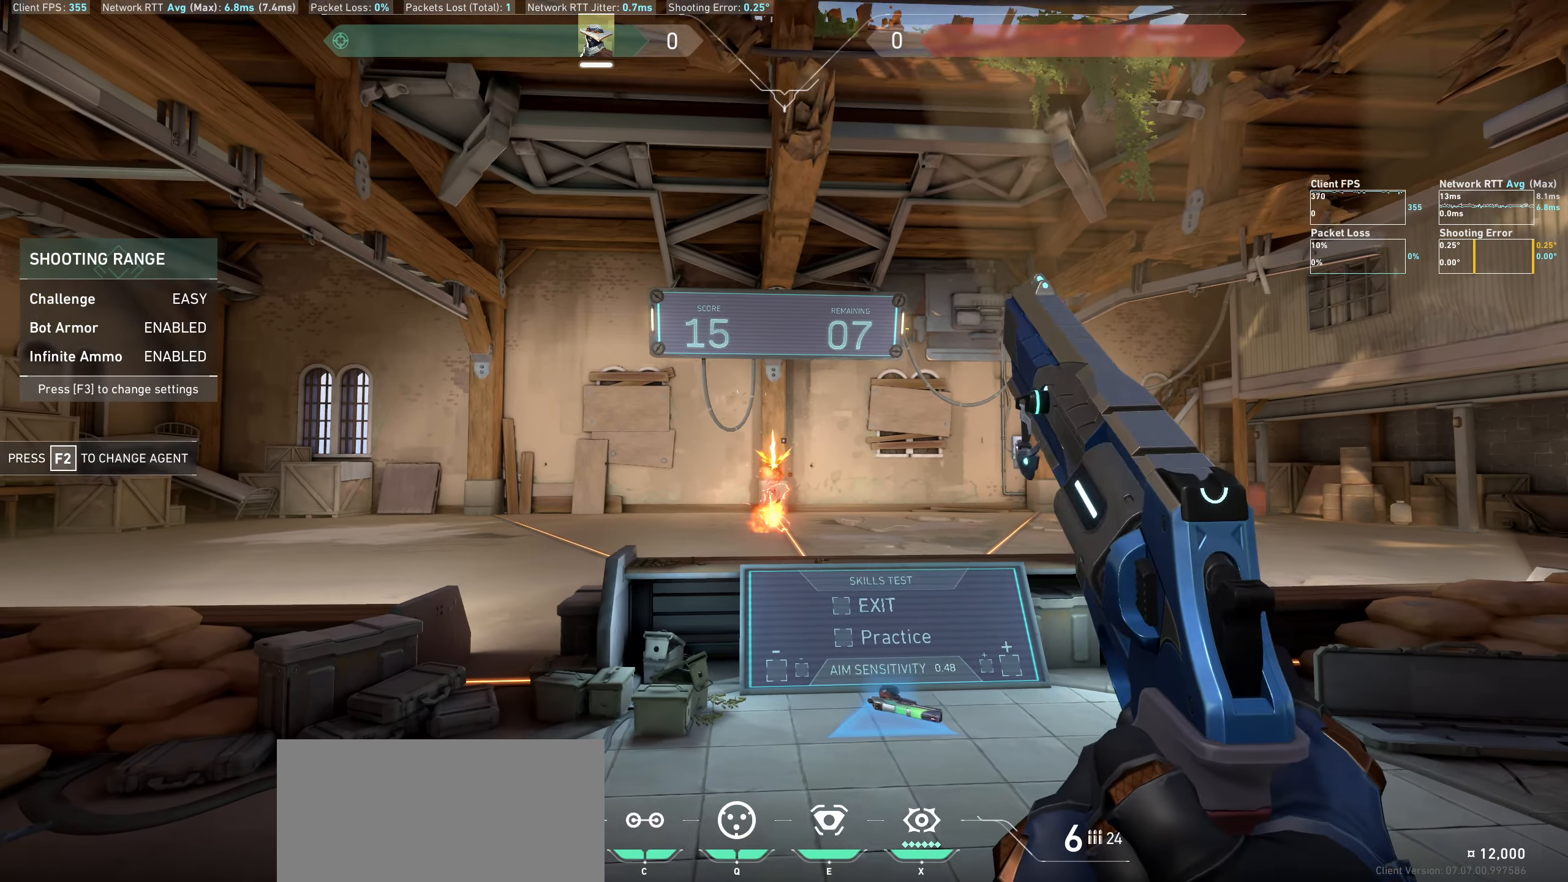
{"keys": [], "mouse": [], "events": [[17, "mouse_left", "up"], [200, "d", "up"]]}
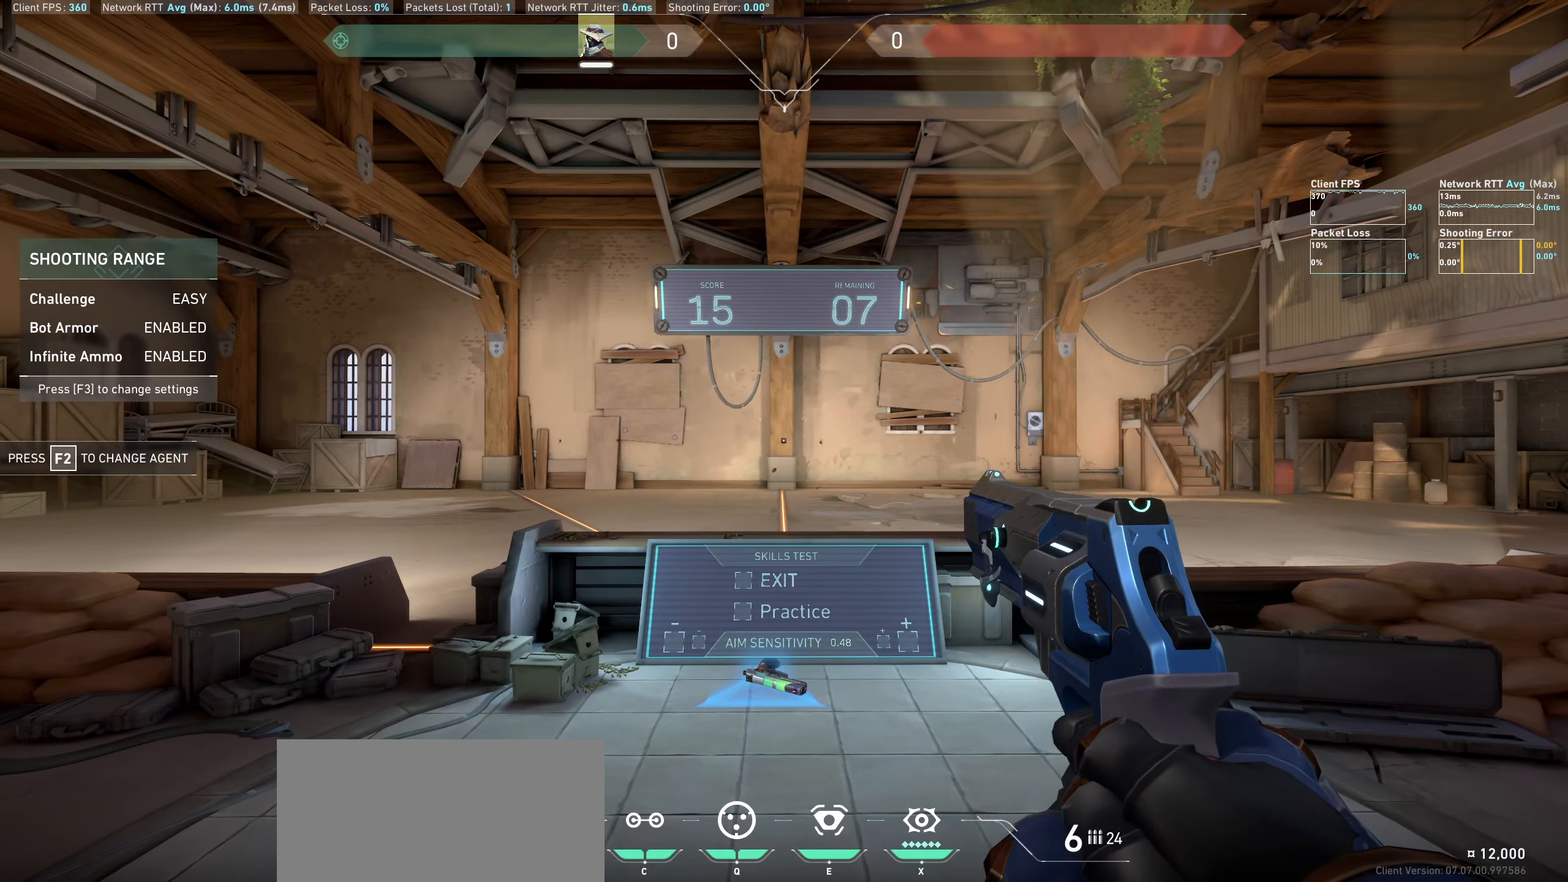
{"keys": [], "mouse": [], "events": []}
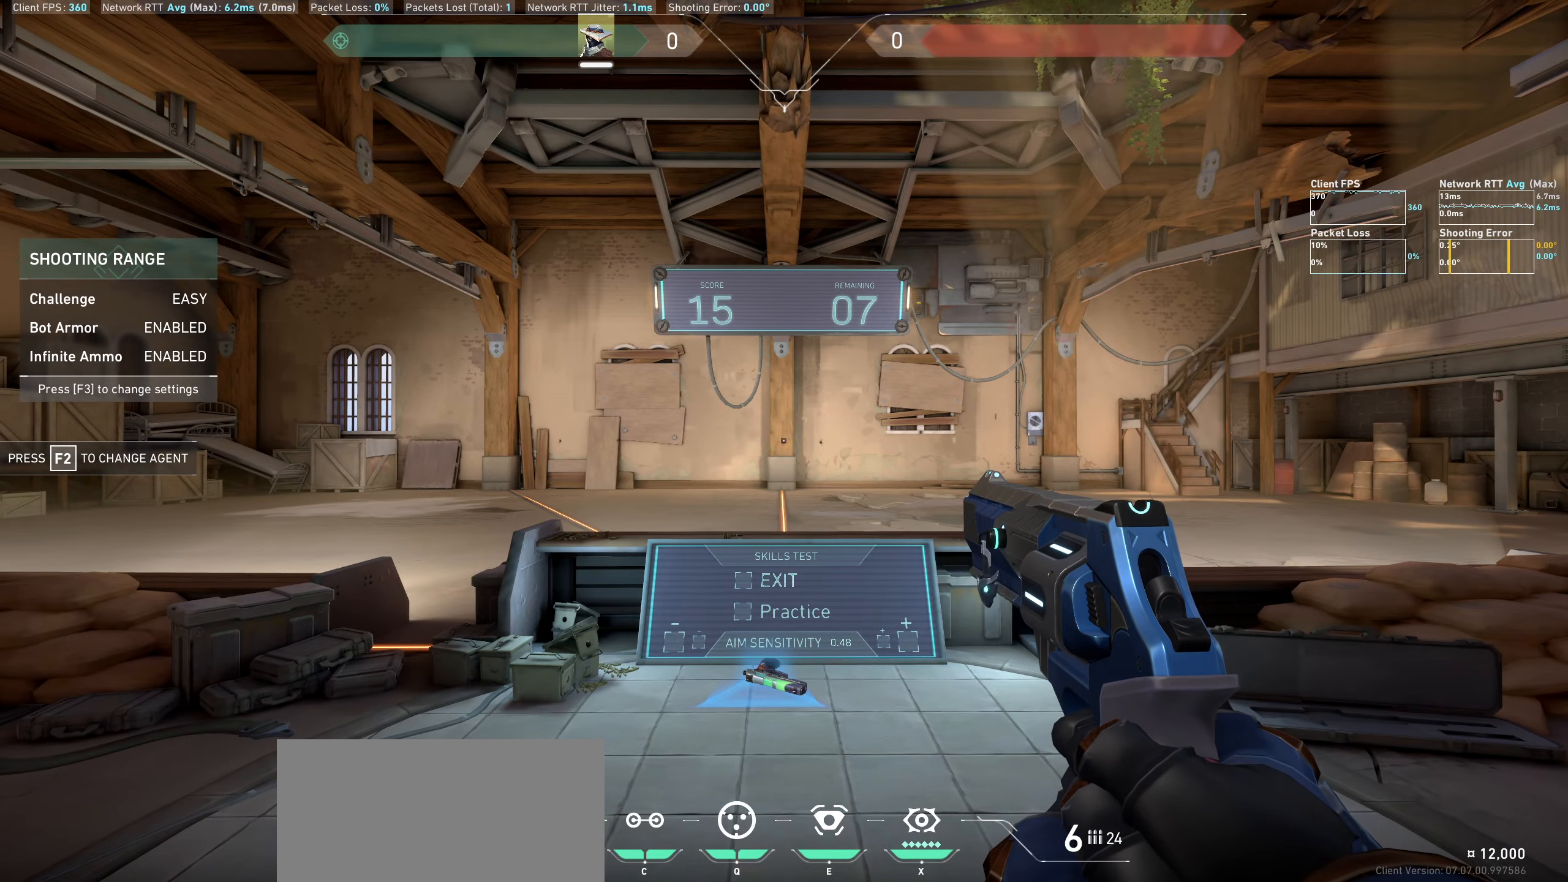
{"keys": [], "mouse": [], "events": []}
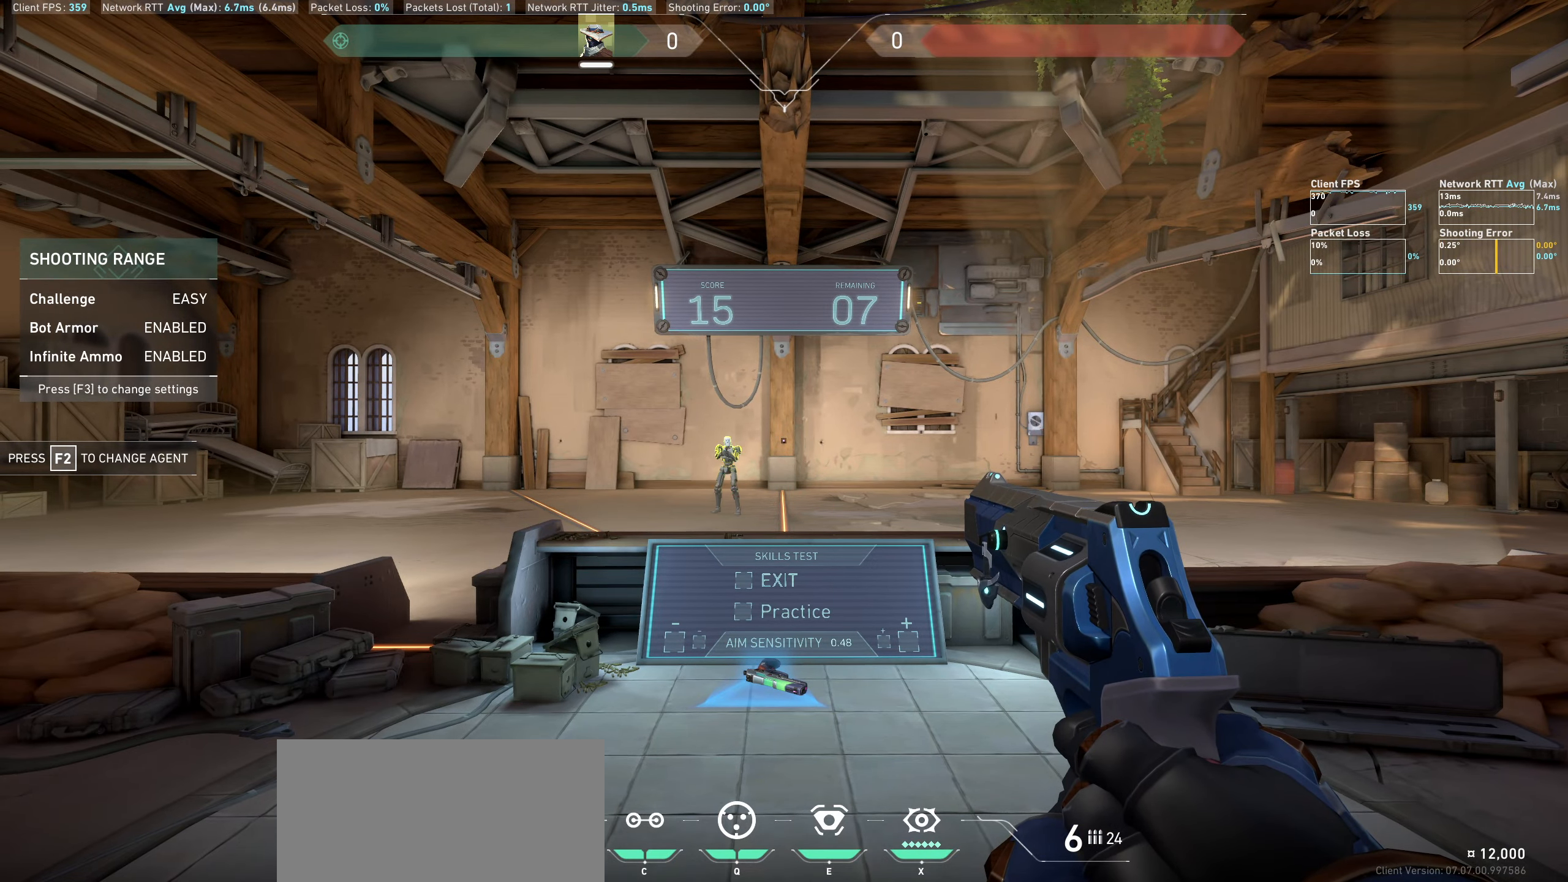
{"keys": [], "mouse": [], "events": [[100, "d", "down"], [450, "d", "up"]]}
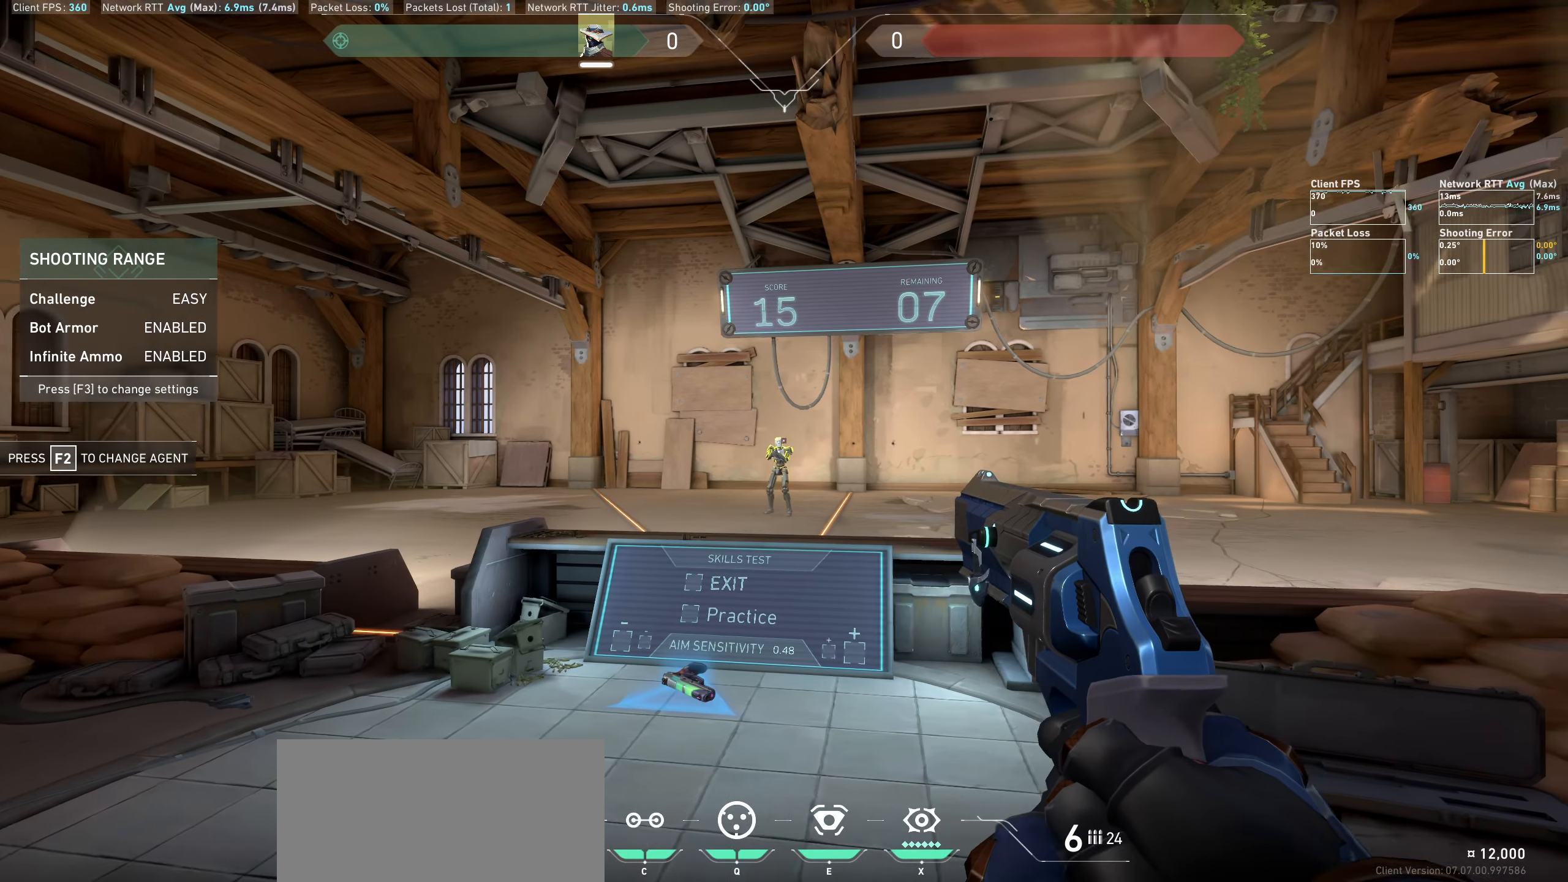
{"keys": [], "mouse": [], "events": [[100, "a", "down"], [117, "mouse_left", "down"], [267, "mouse_left", "up"], [500, "a", "up"]]}
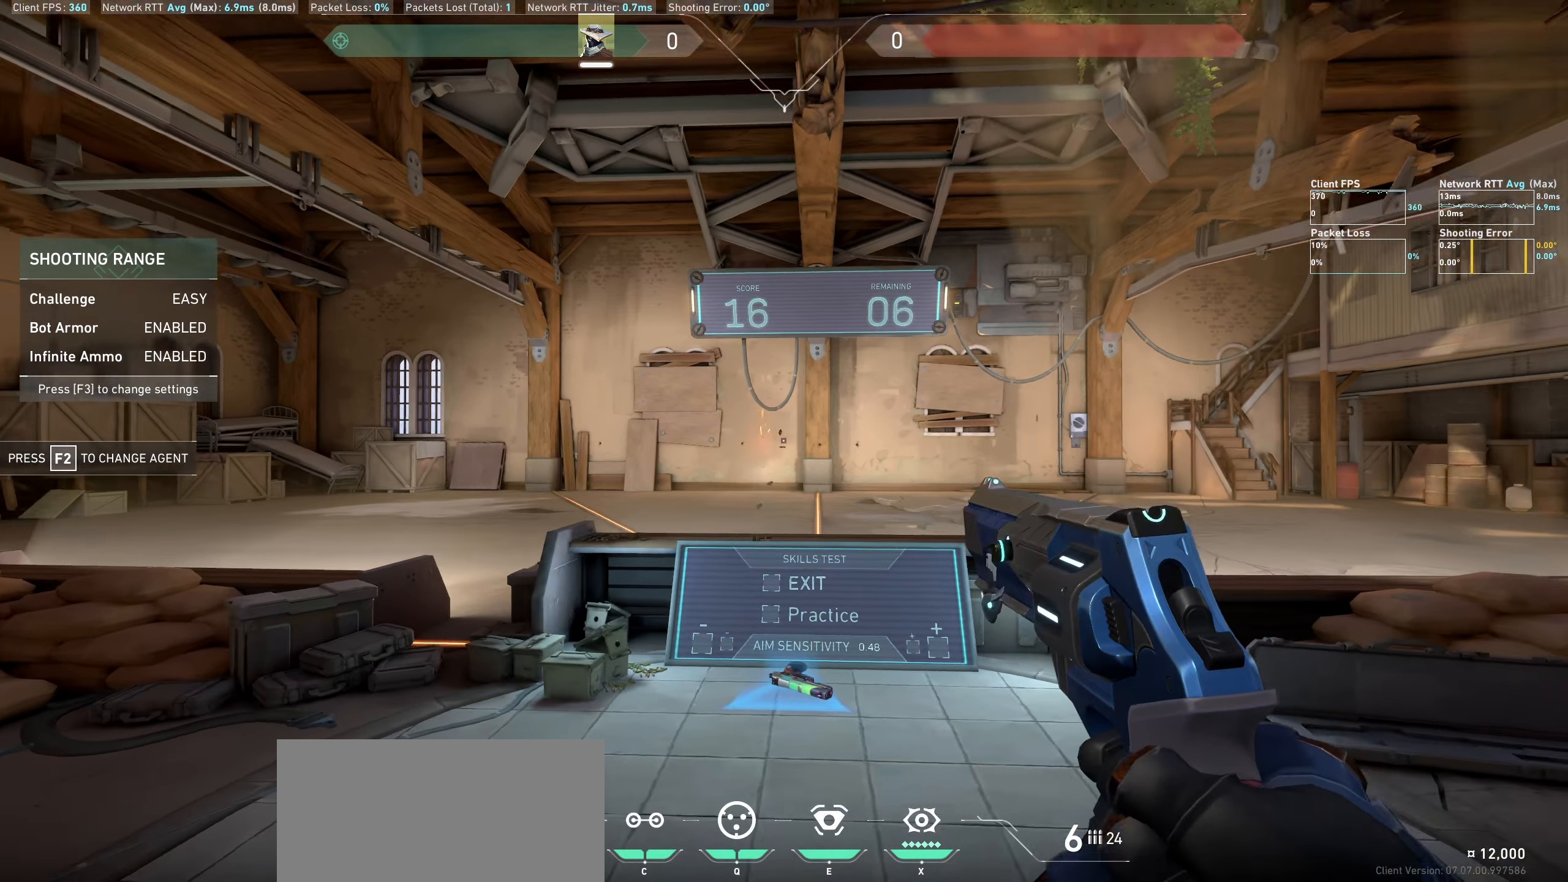
{"keys": [], "mouse": [], "events": [[317, "d", "down"], [467, "d", "up"]]}
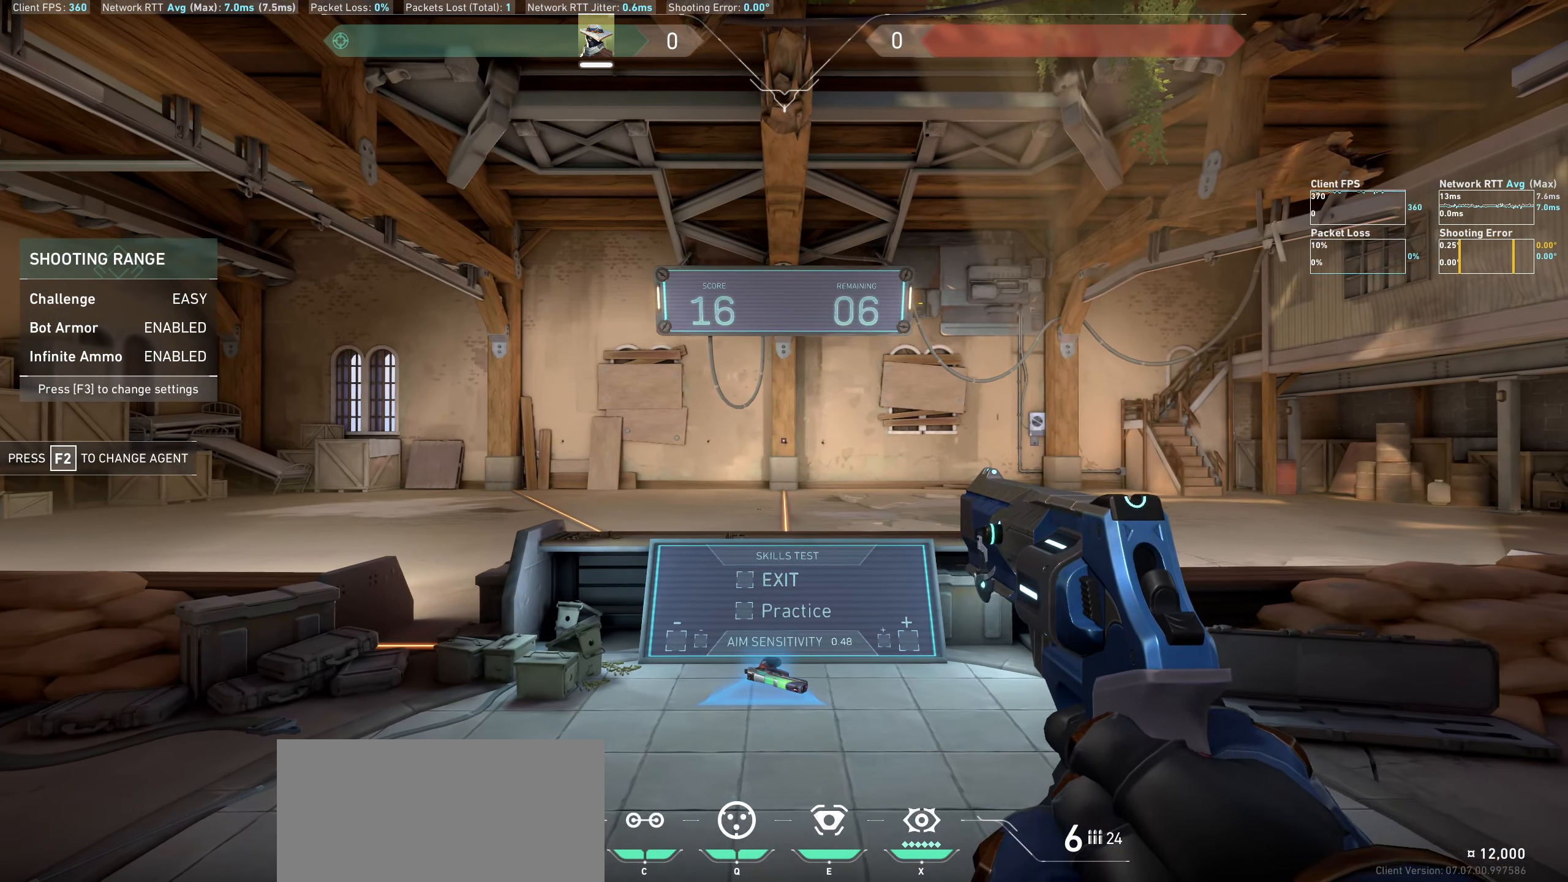
{"keys": [], "mouse": [], "events": []}
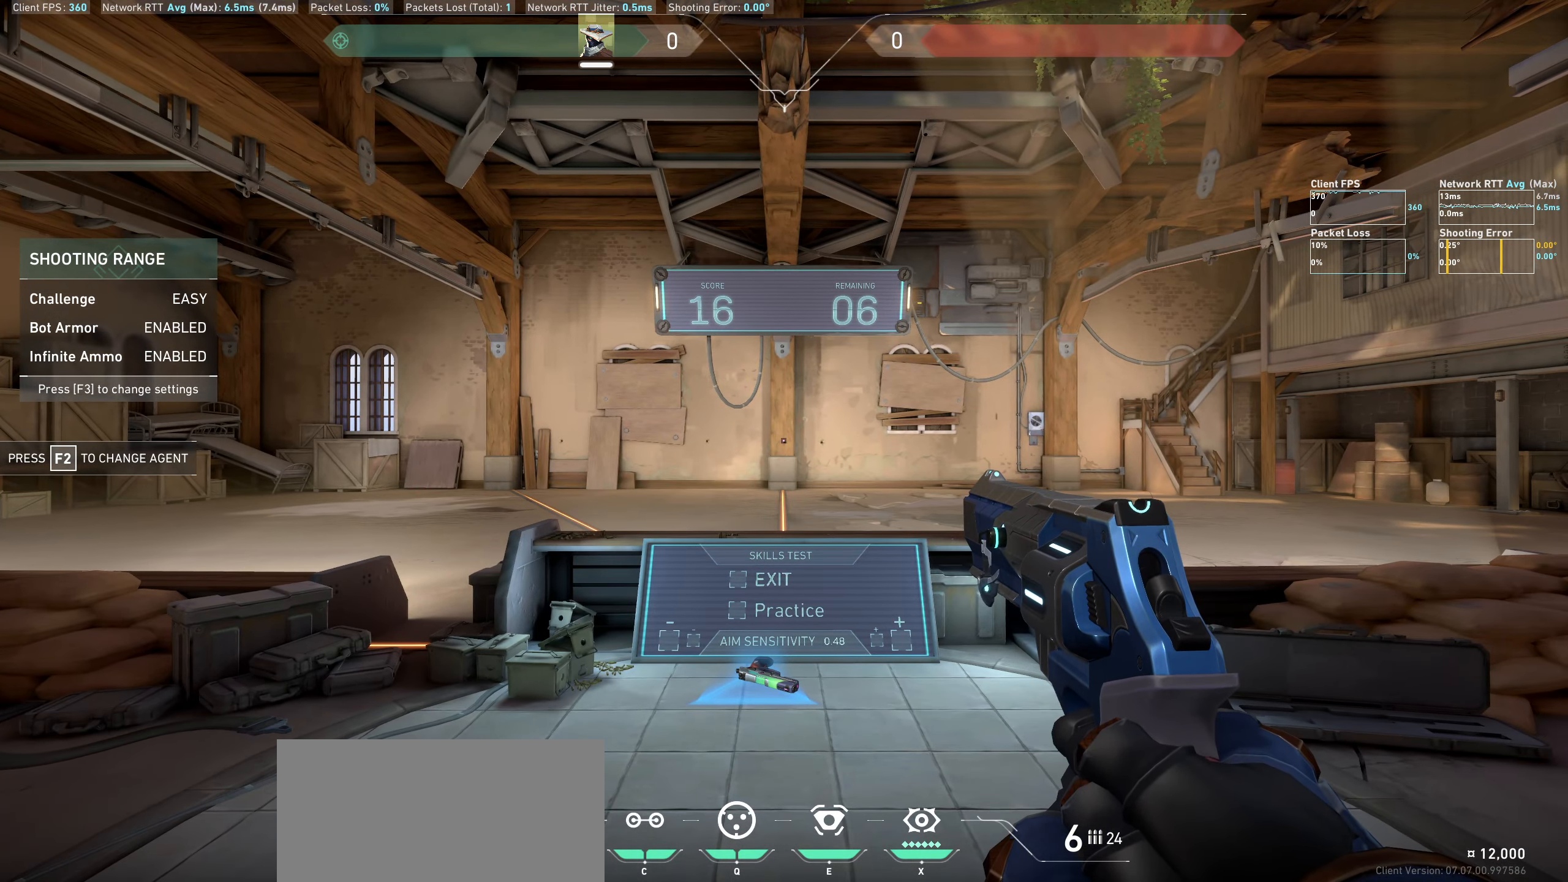
{"keys": ["d"], "mouse": [], "events": [[450, "a", "down"], [467, "a", "up"], [500, "d", "down"]]}
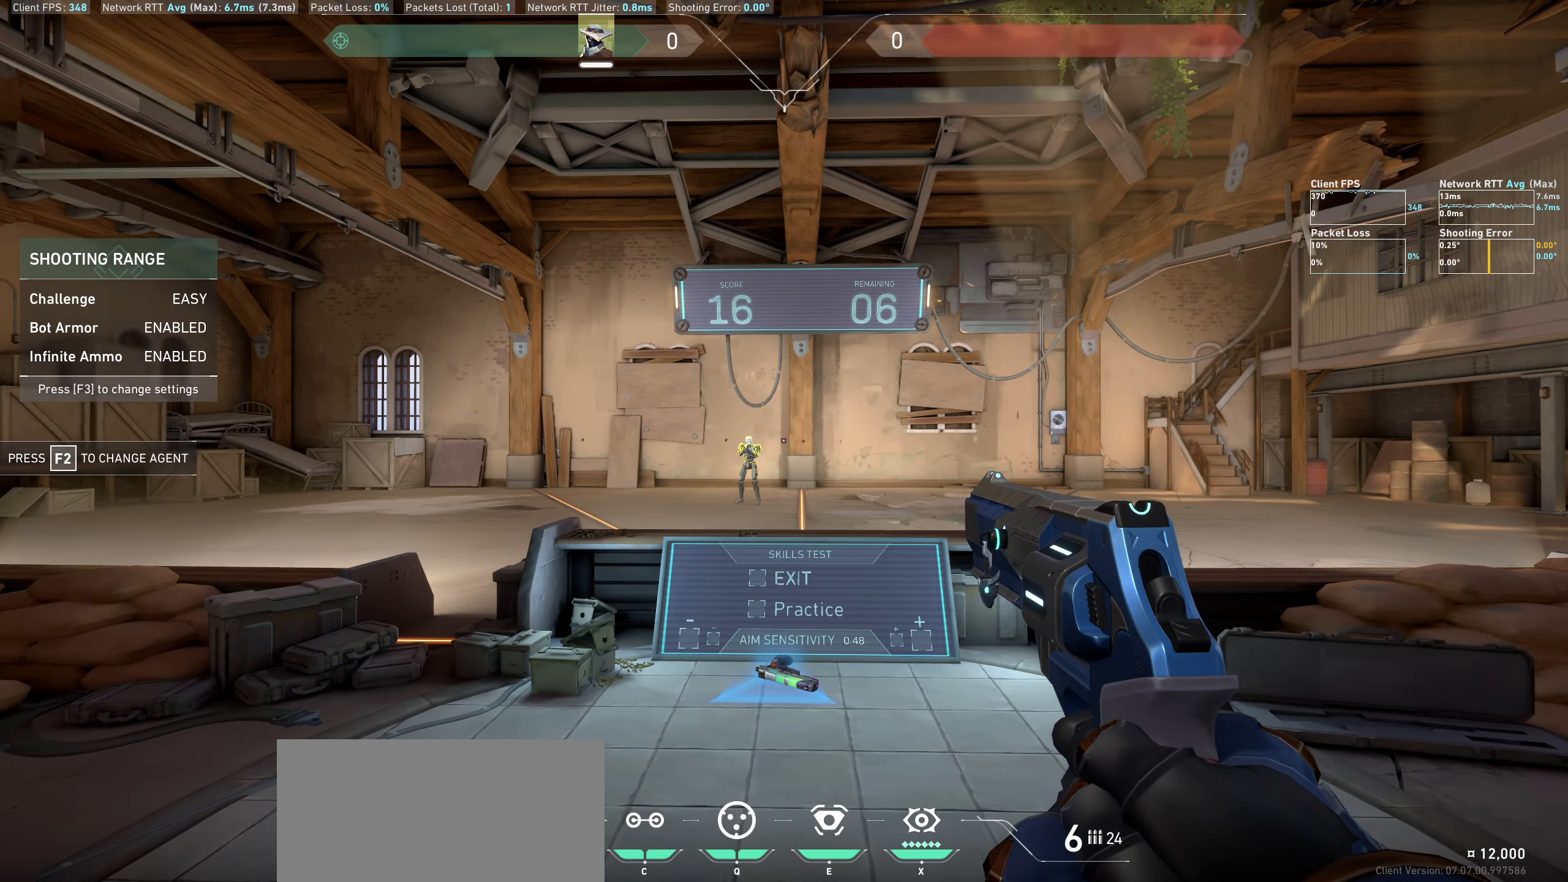
{"keys": ["a"], "mouse": ["left"], "events": [[350, "d", "up"], [450, "mouse_left", "down"], [484, "a", "down"]]}
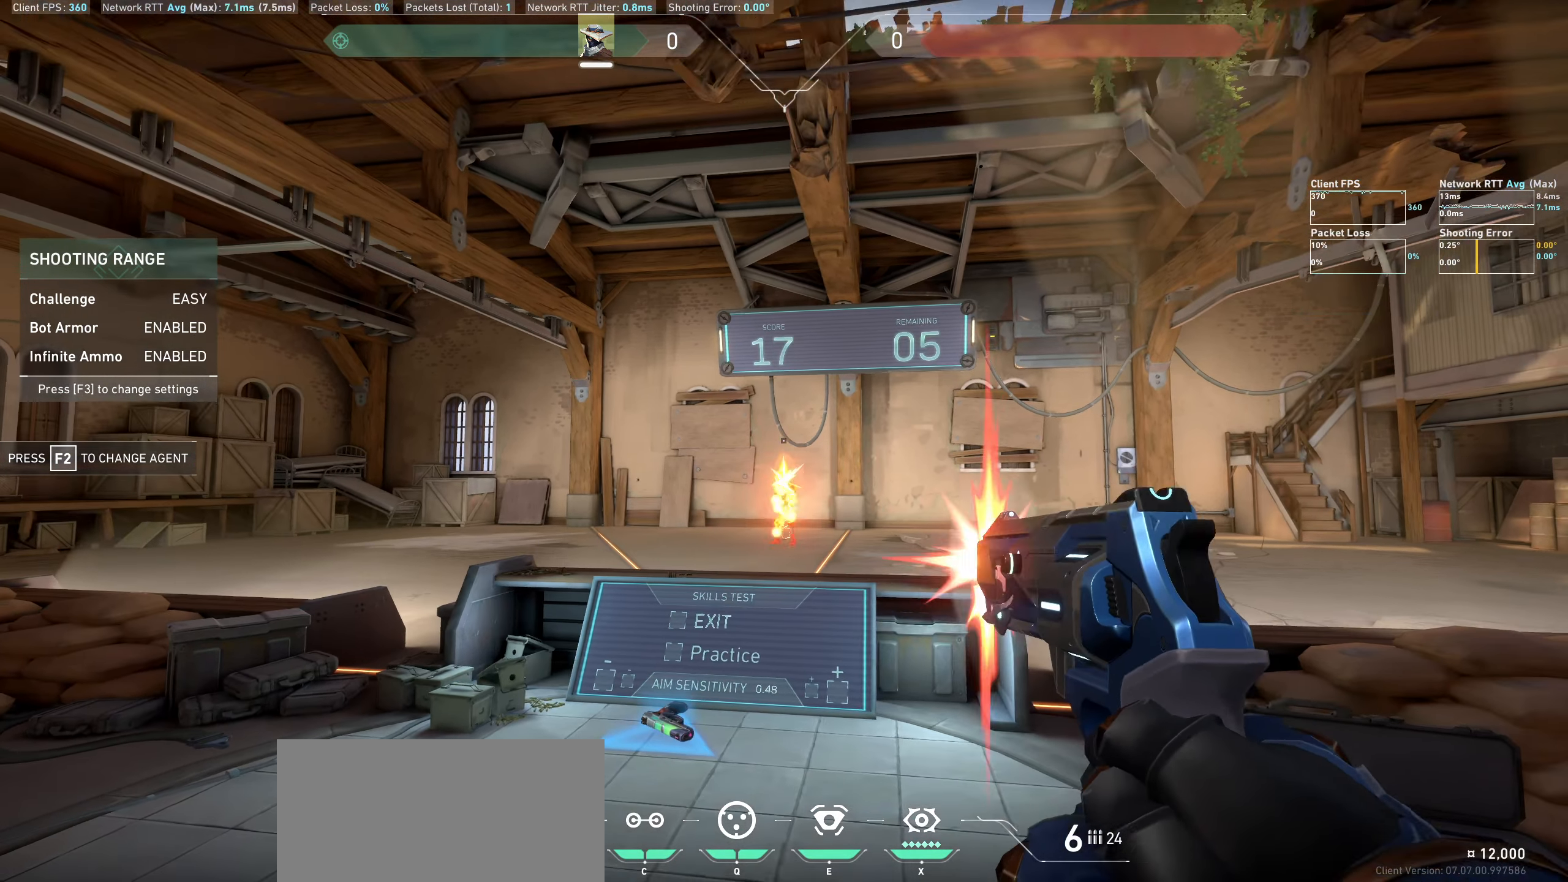
{"keys": [], "mouse": [], "events": [[117, "mouse_left", "up"], [384, "a", "up"]]}
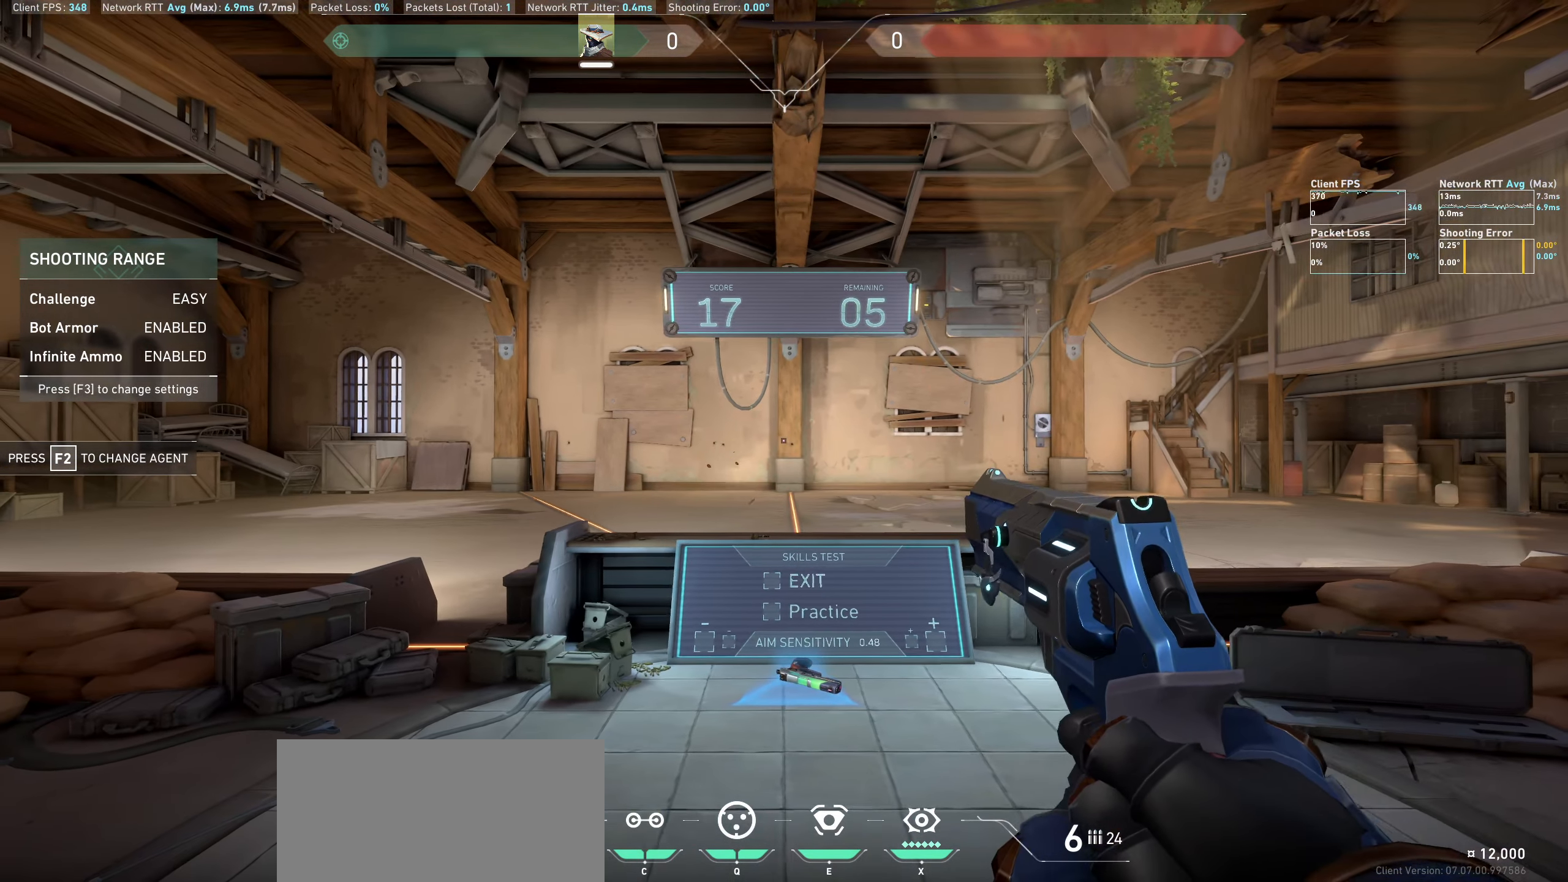
{"keys": [], "mouse": [], "events": [[184, "d", "down"], [317, "d", "up"]]}
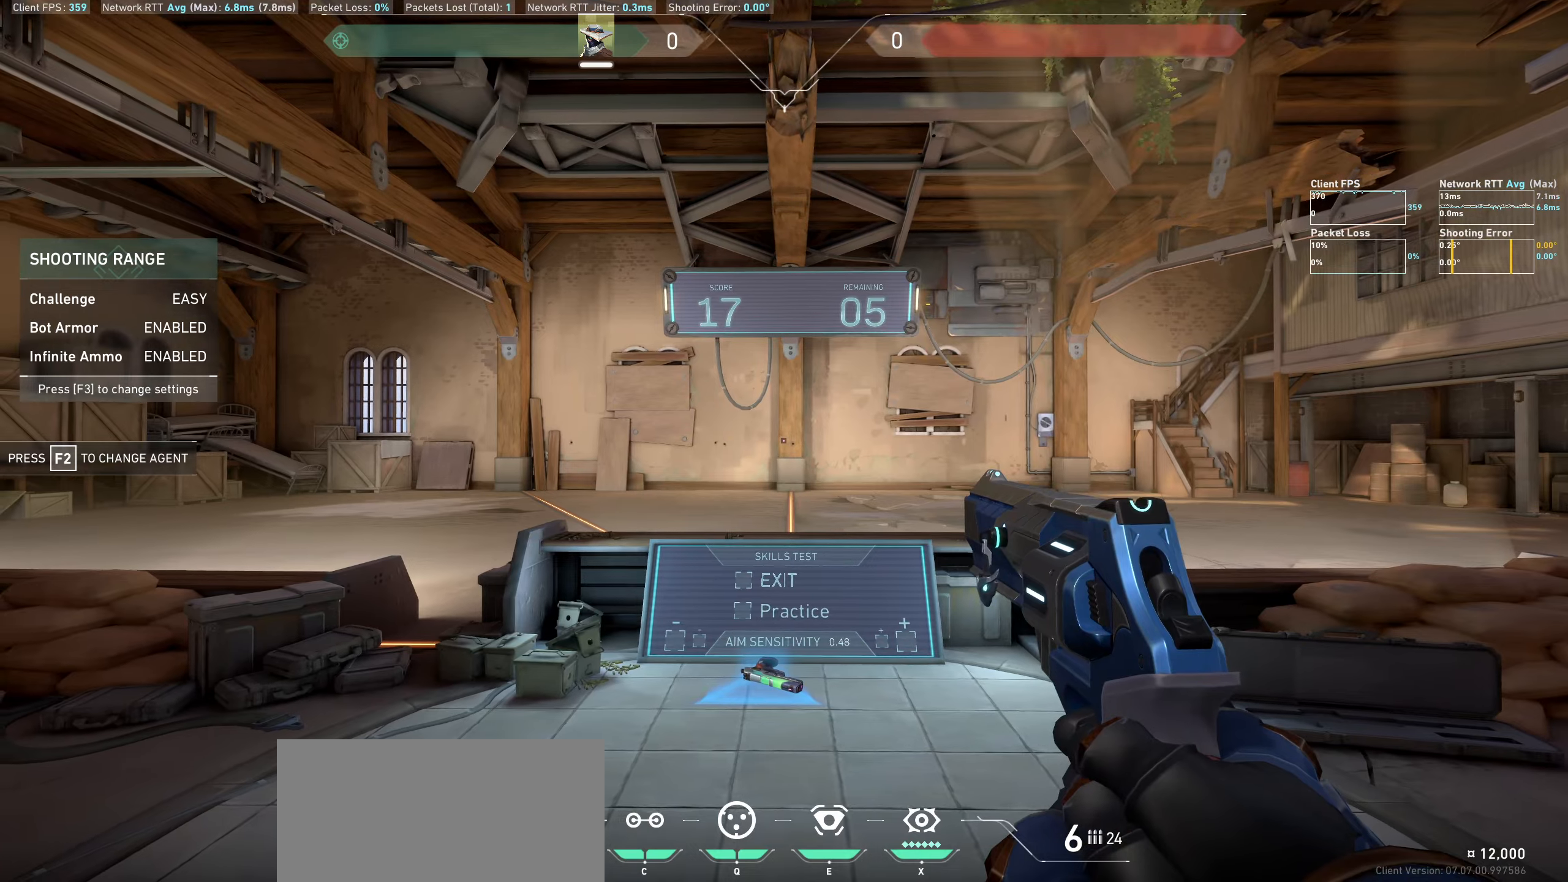
{"keys": [], "mouse": [], "events": []}
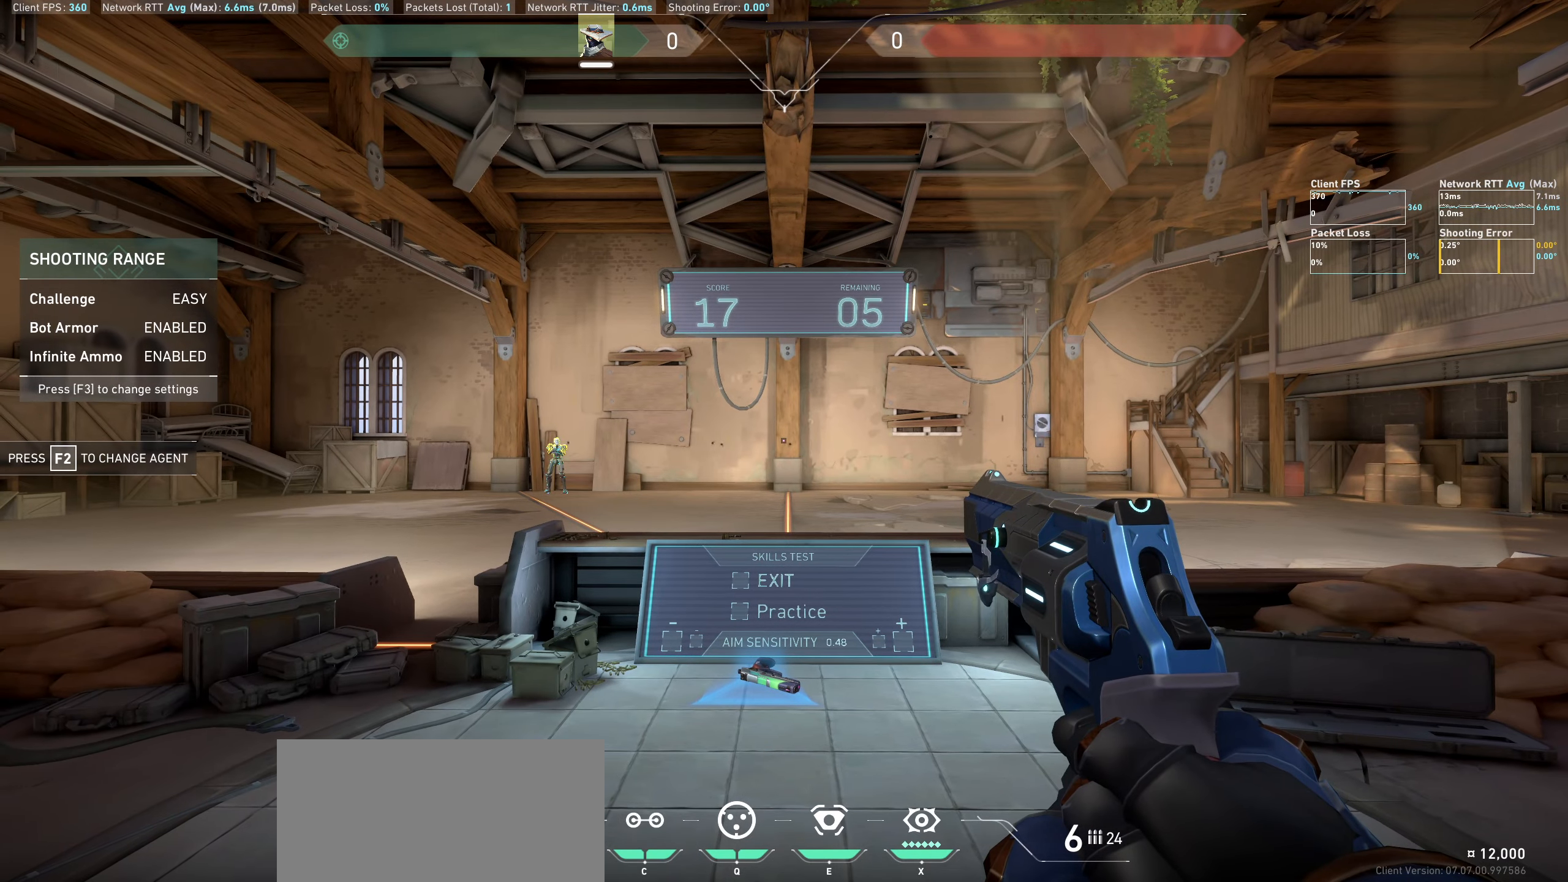
{"keys": ["d"], "mouse": [], "events": [[300, "d", "down"]]}
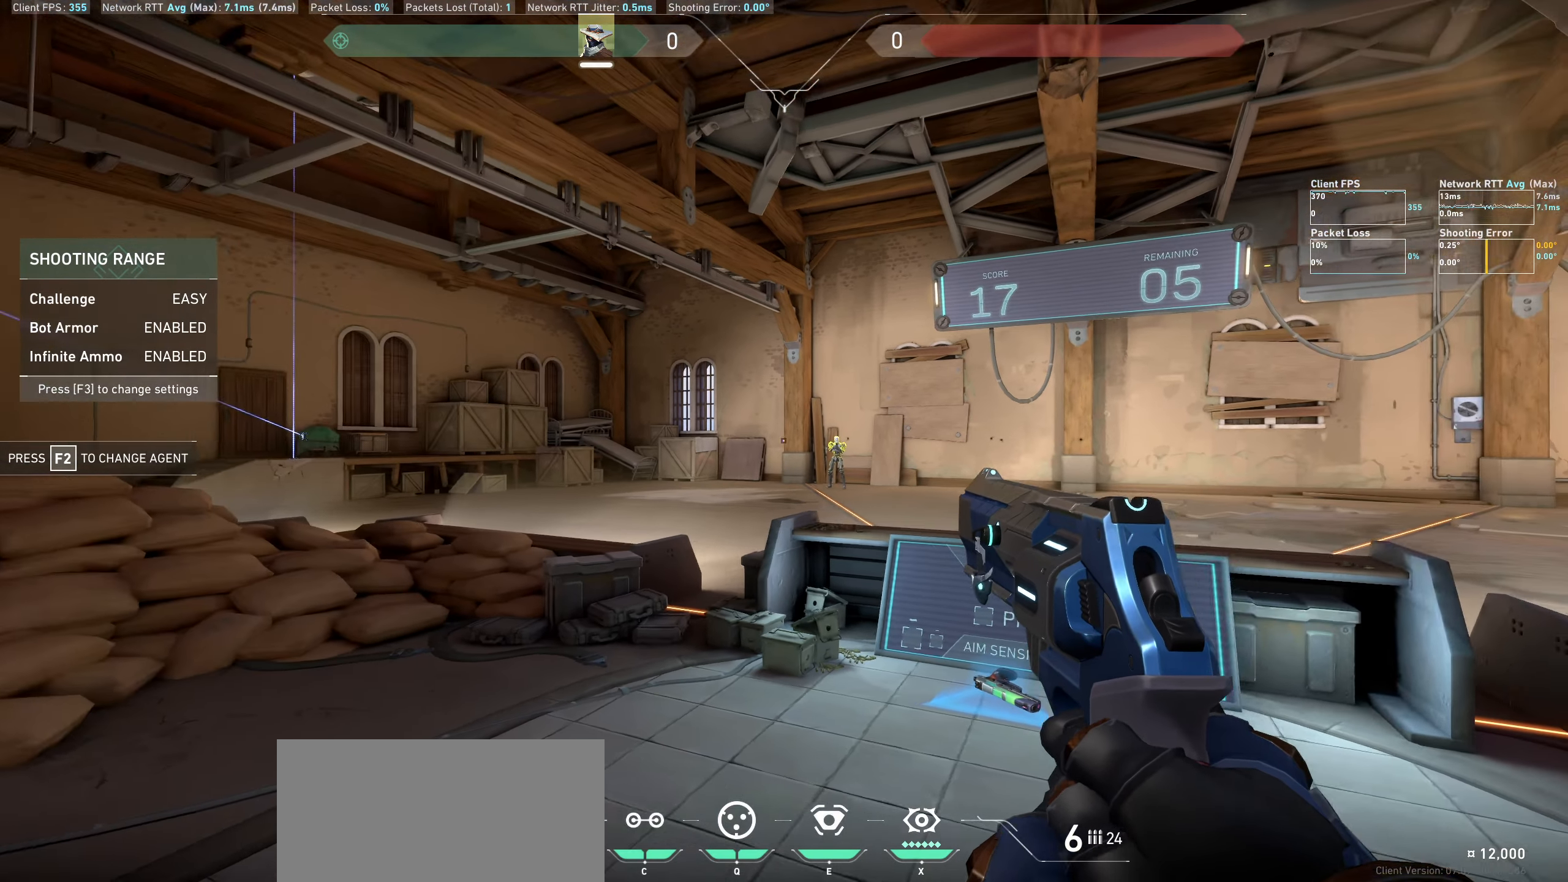
{"keys": ["a"], "mouse": ["left"], "events": [[233, "d", "up"], [433, "mouse_left", "down"], [450, "a", "down"]]}
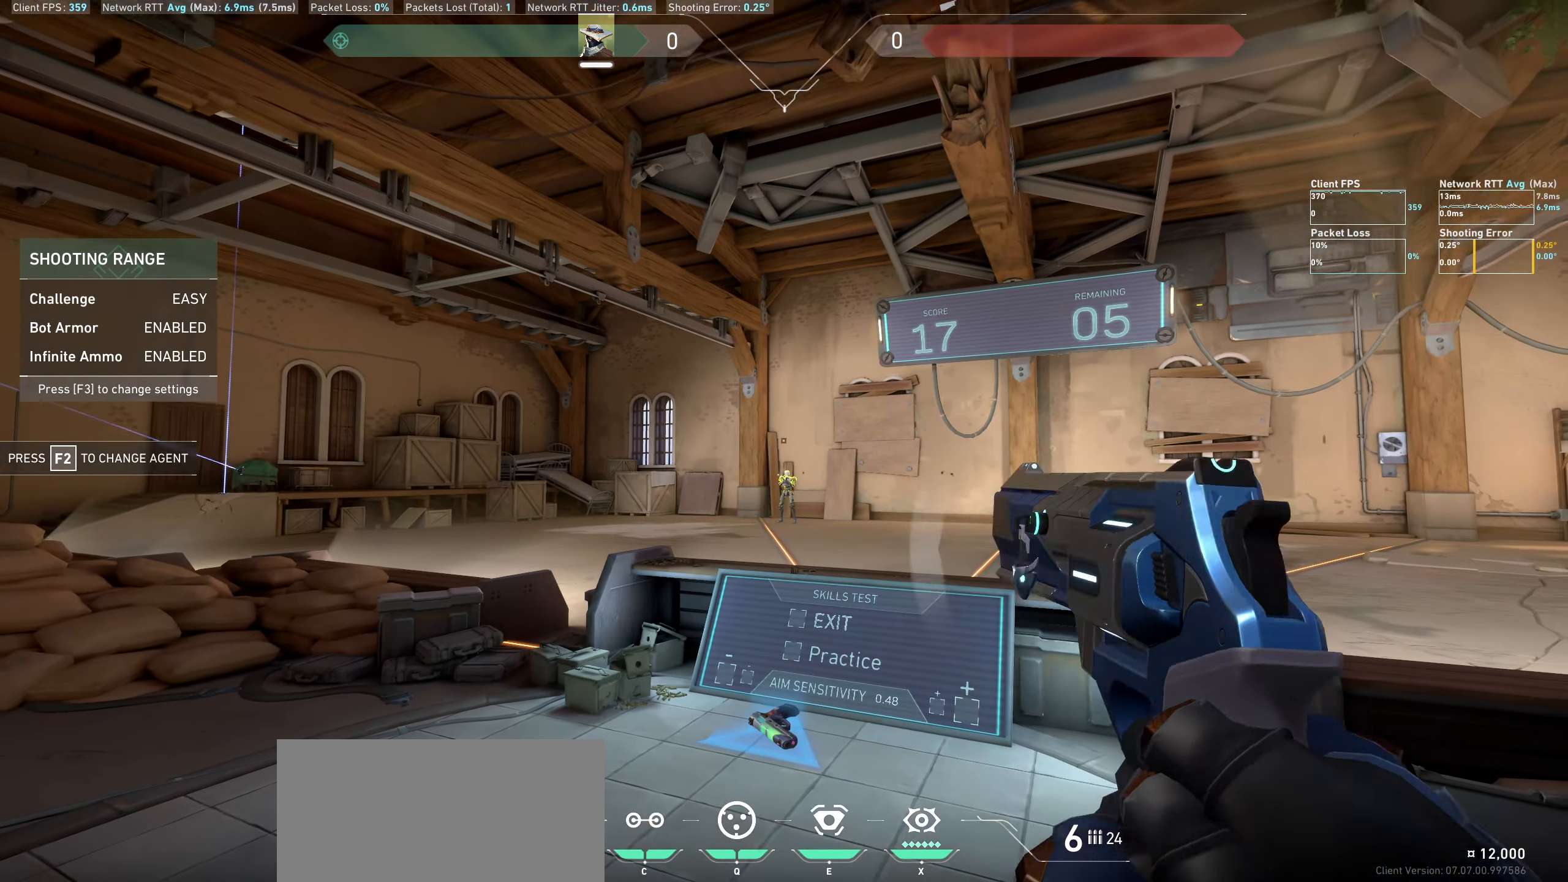
{"keys": [], "mouse": [], "events": [[83, "mouse_left", "up"], [416, "a", "up"]]}
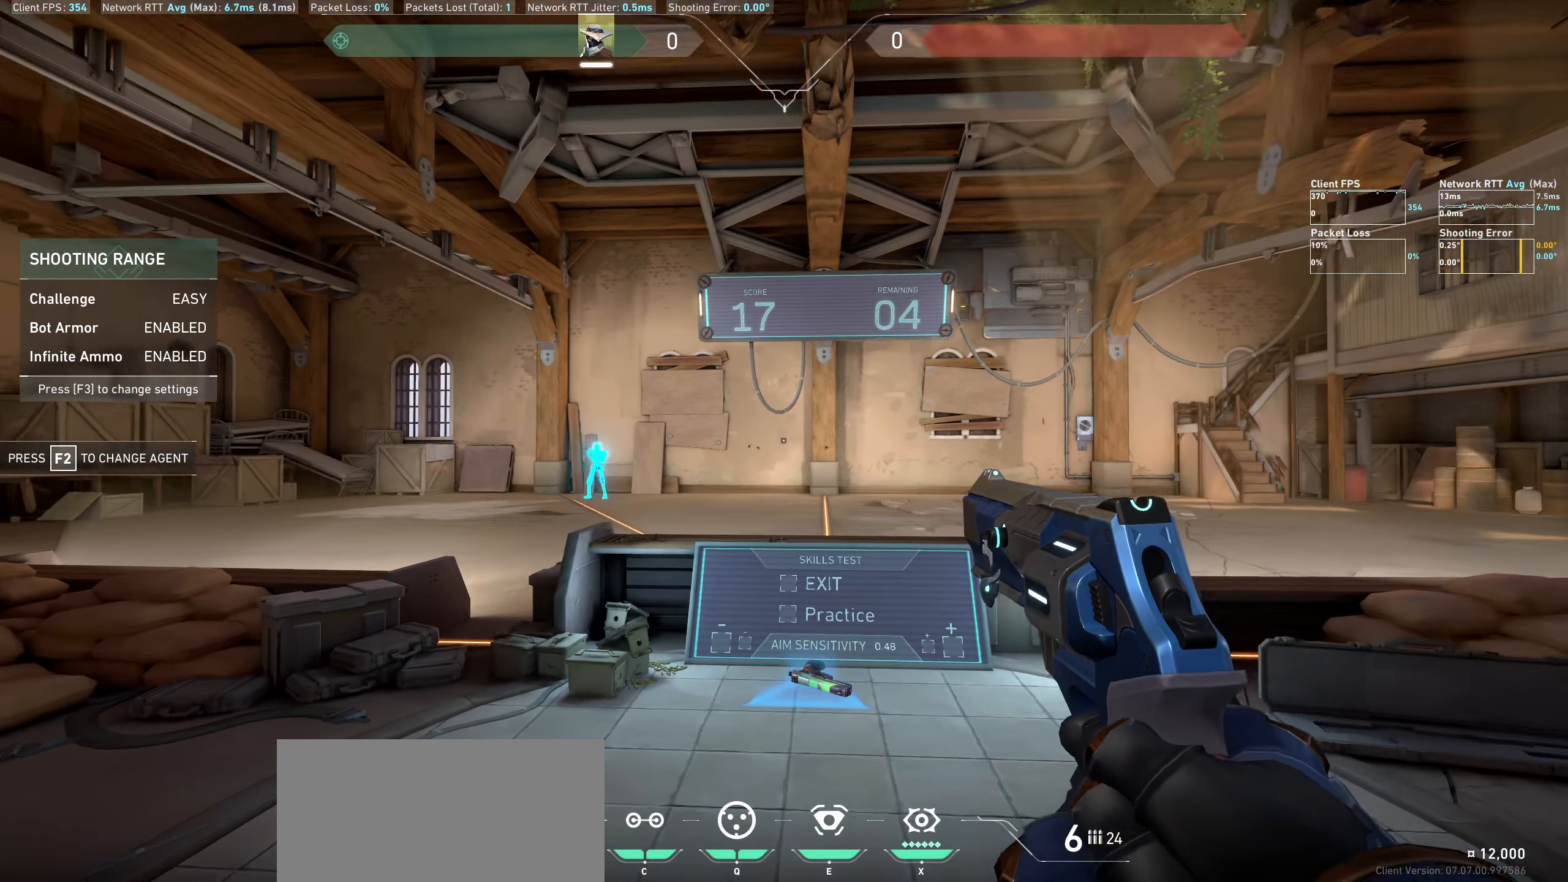
{"keys": ["d"], "mouse": [], "events": [[100, "a", "down"], [233, "a", "up"], [350, "d", "down"]]}